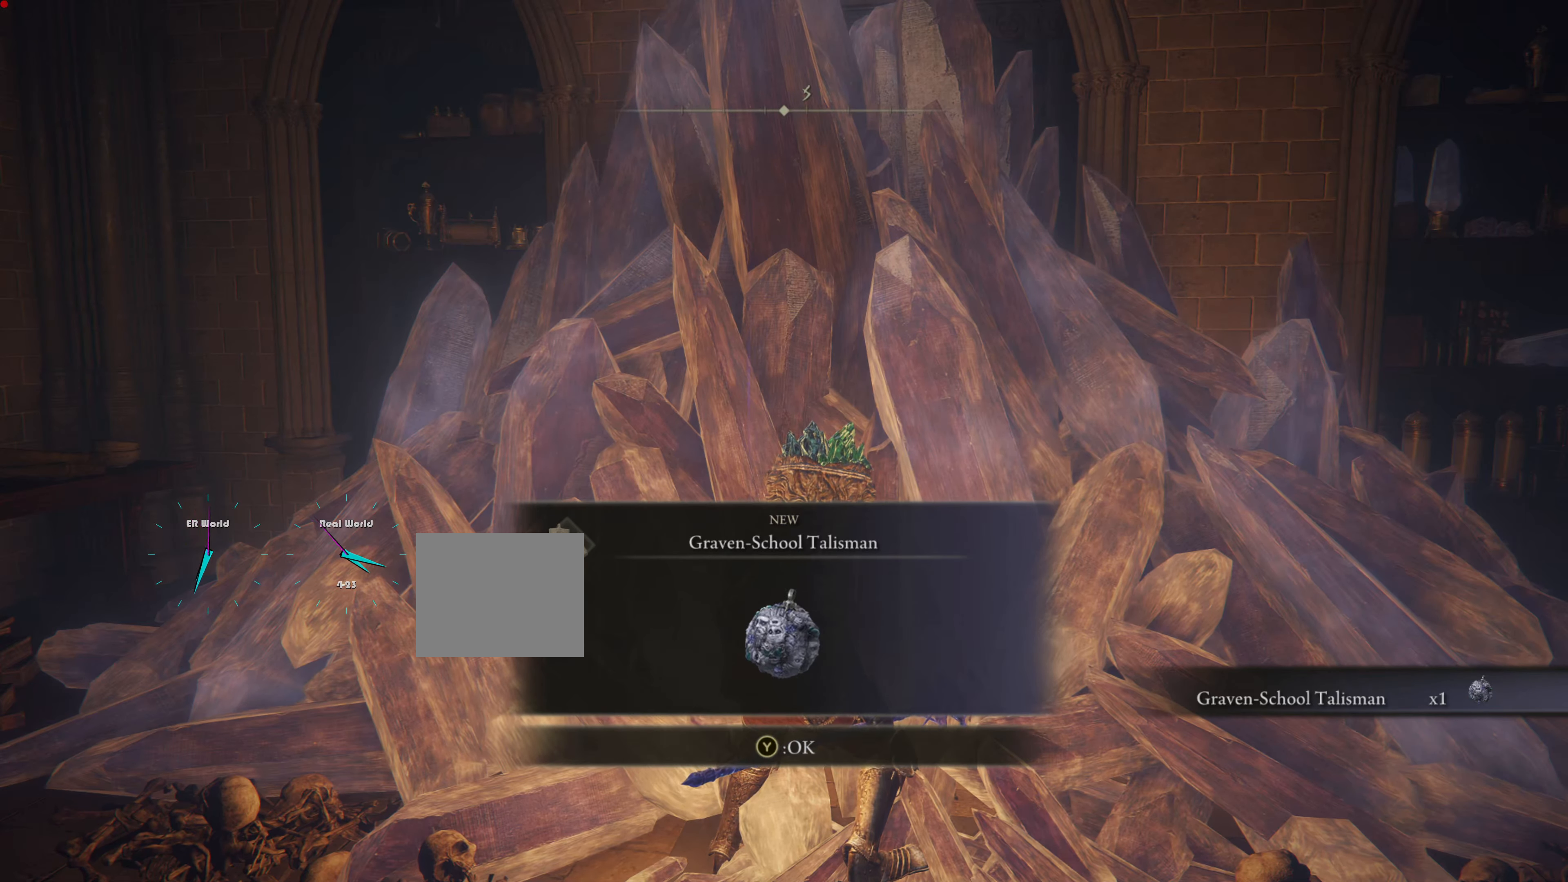
Gameplay with a controller (PlayStation layout); each line is a JSON object with the inputs held at the frame after it. "events" lists button and stick changes between this image and that frame as [ms after this image, input, new state], when the widget could be followed in between.
{"buttons": ["L1"], "left_stick": "center", "right_stick": "center", "events": [[117, "TRIANGLE", "down"], [334, "TRIANGLE", "up"]]}
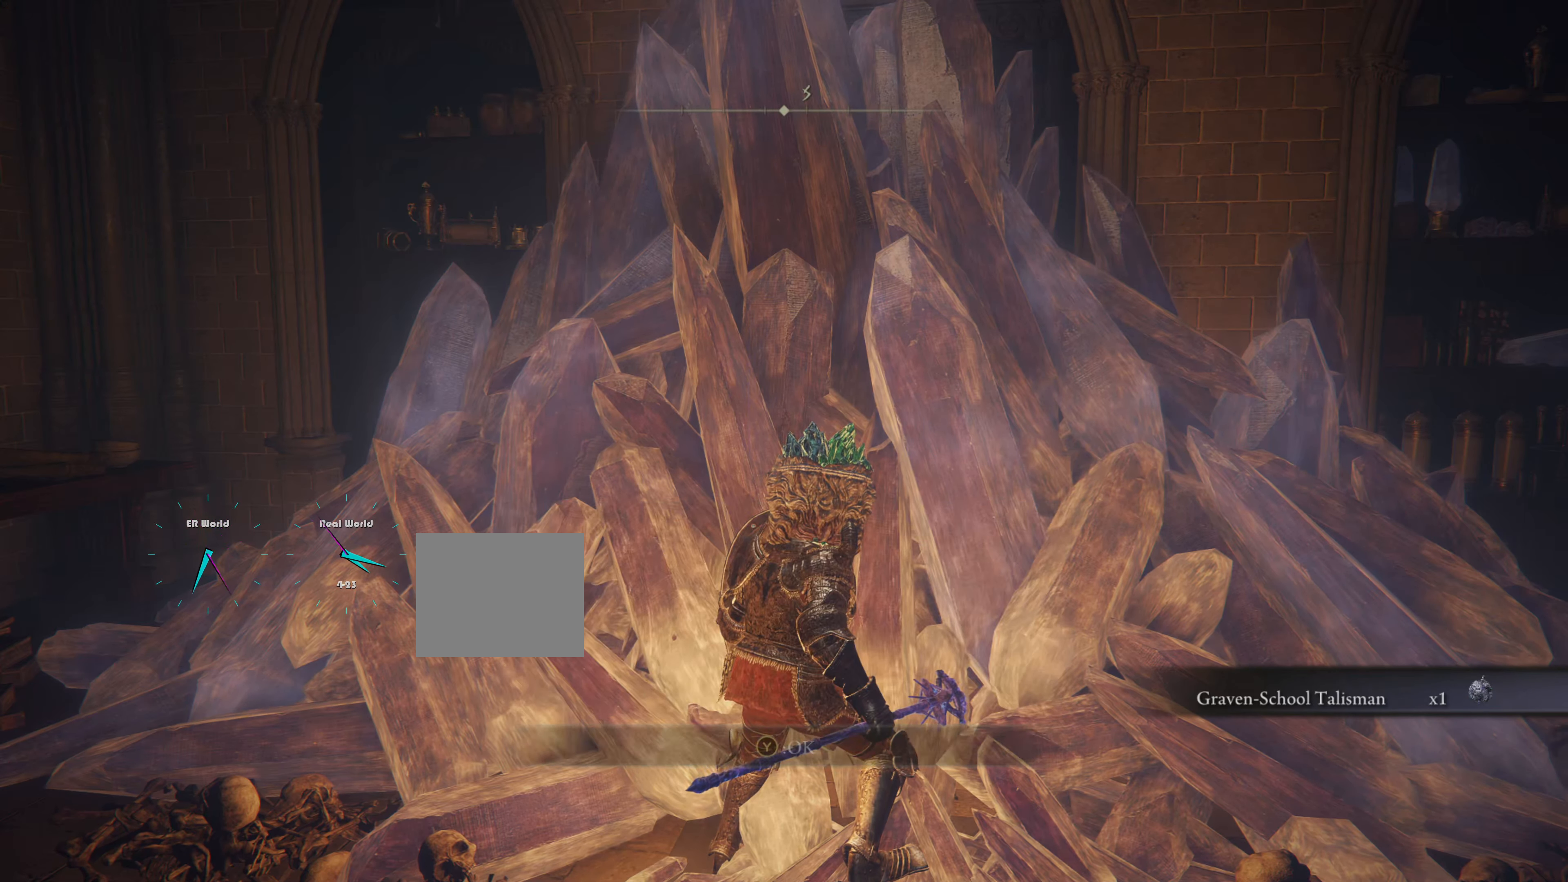
{"buttons": ["L1"], "left_stick": "up", "right_stick": "down-right", "events": [[183, "right_stick", "down-right"], [417, "left_stick", "up"]]}
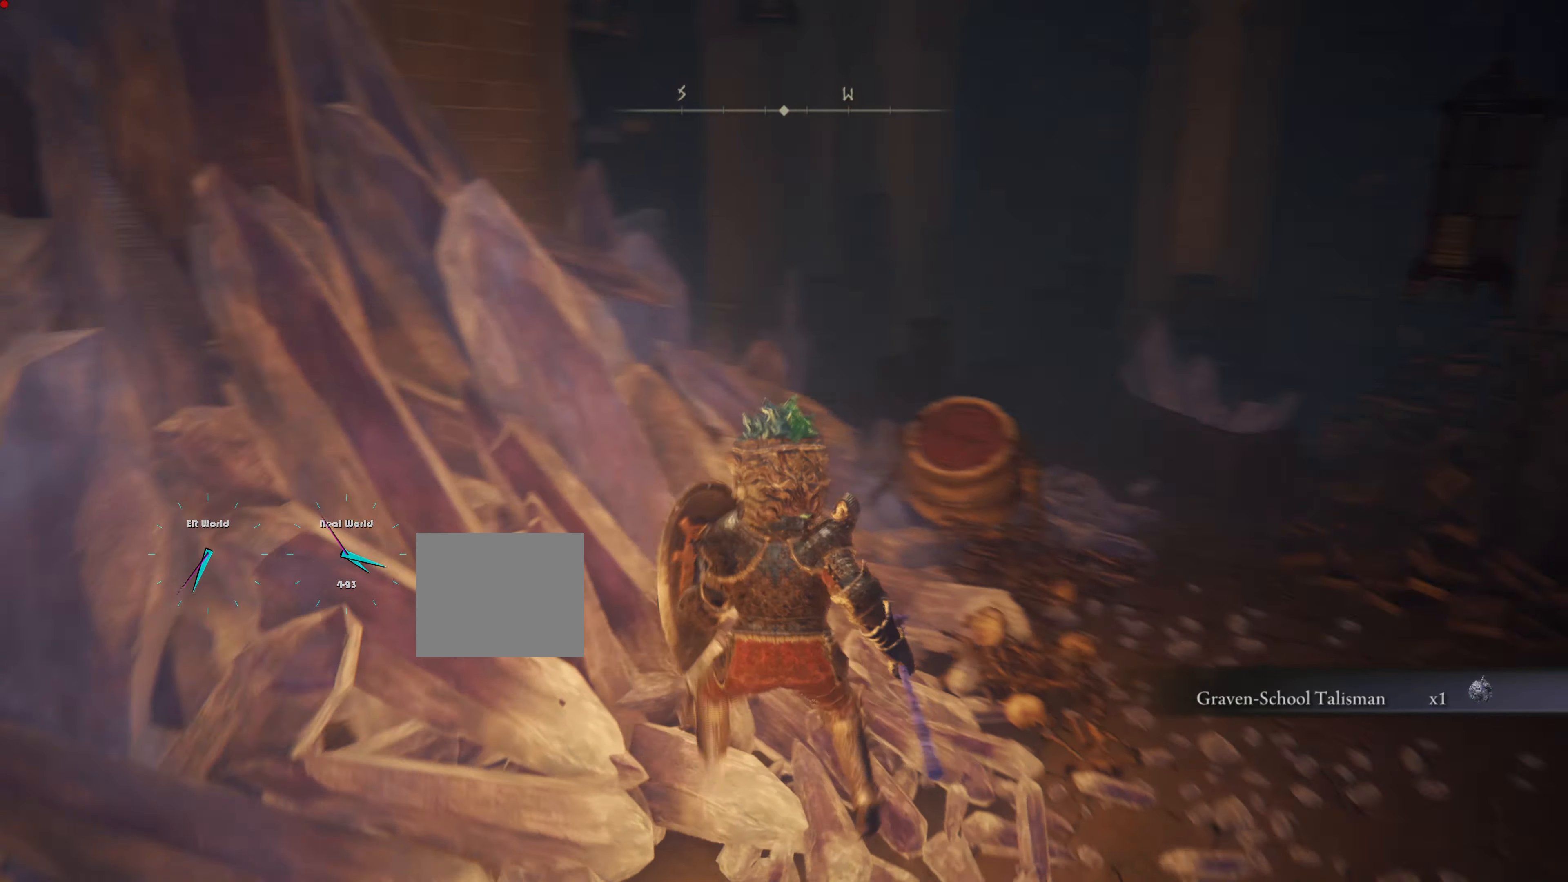
{"buttons": ["L1"], "left_stick": "up-left", "right_stick": "center", "events": [[150, "left_stick", "center"], [267, "left_stick", "up-left"], [334, "right_stick", "right"], [451, "right_stick", "center"]]}
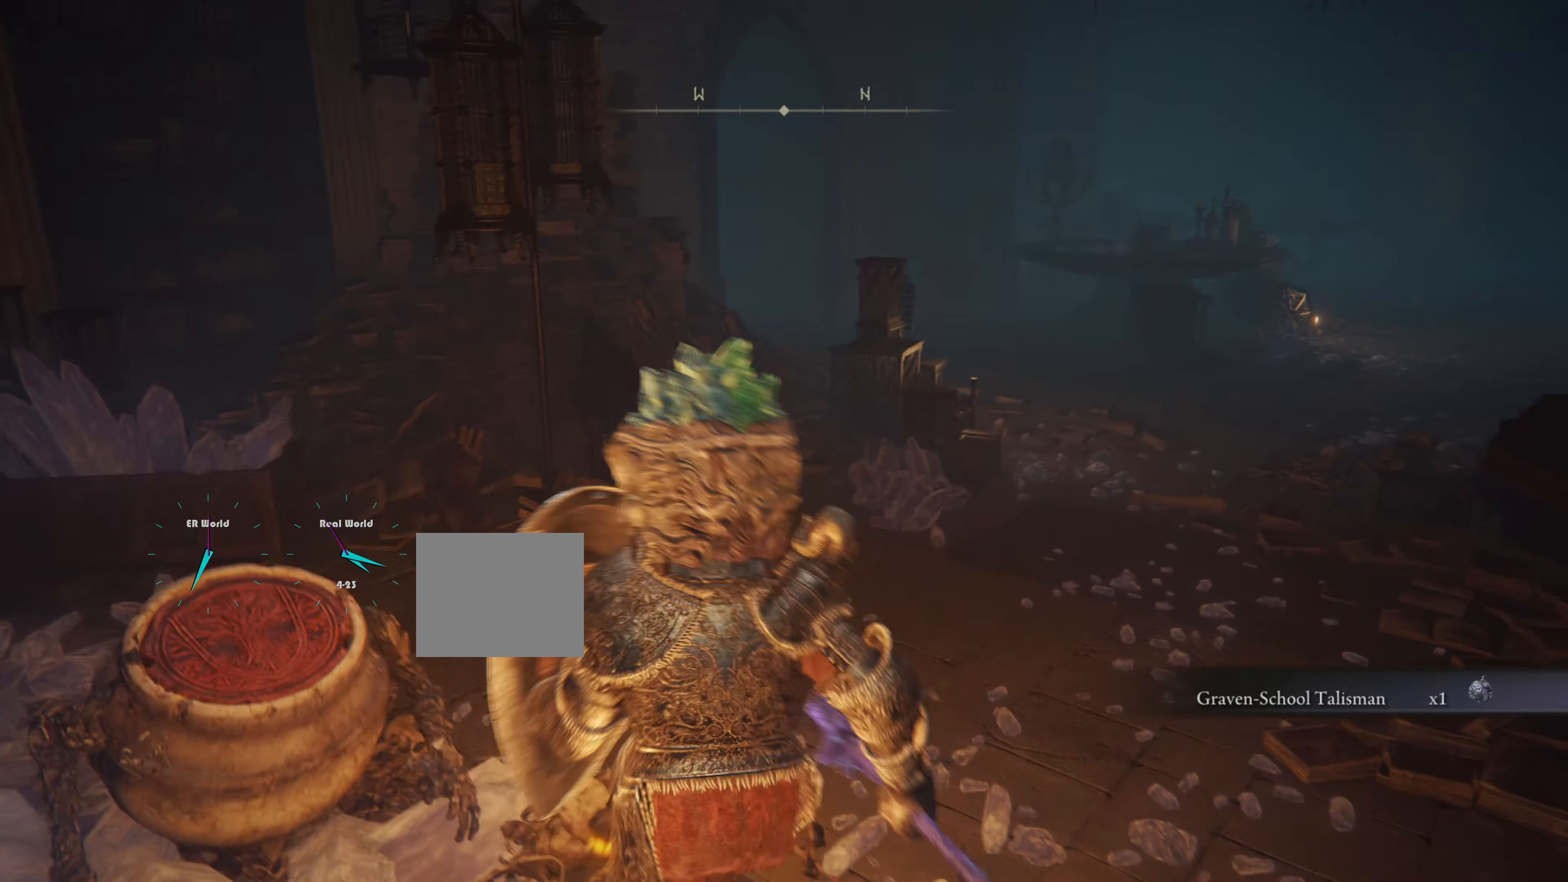
{"buttons": ["L1"], "left_stick": "up-right", "right_stick": "center", "events": [[317, "R3", "down"], [317, "left_stick", "up"], [434, "left_stick", "up-right"], [500, "R3", "up"]]}
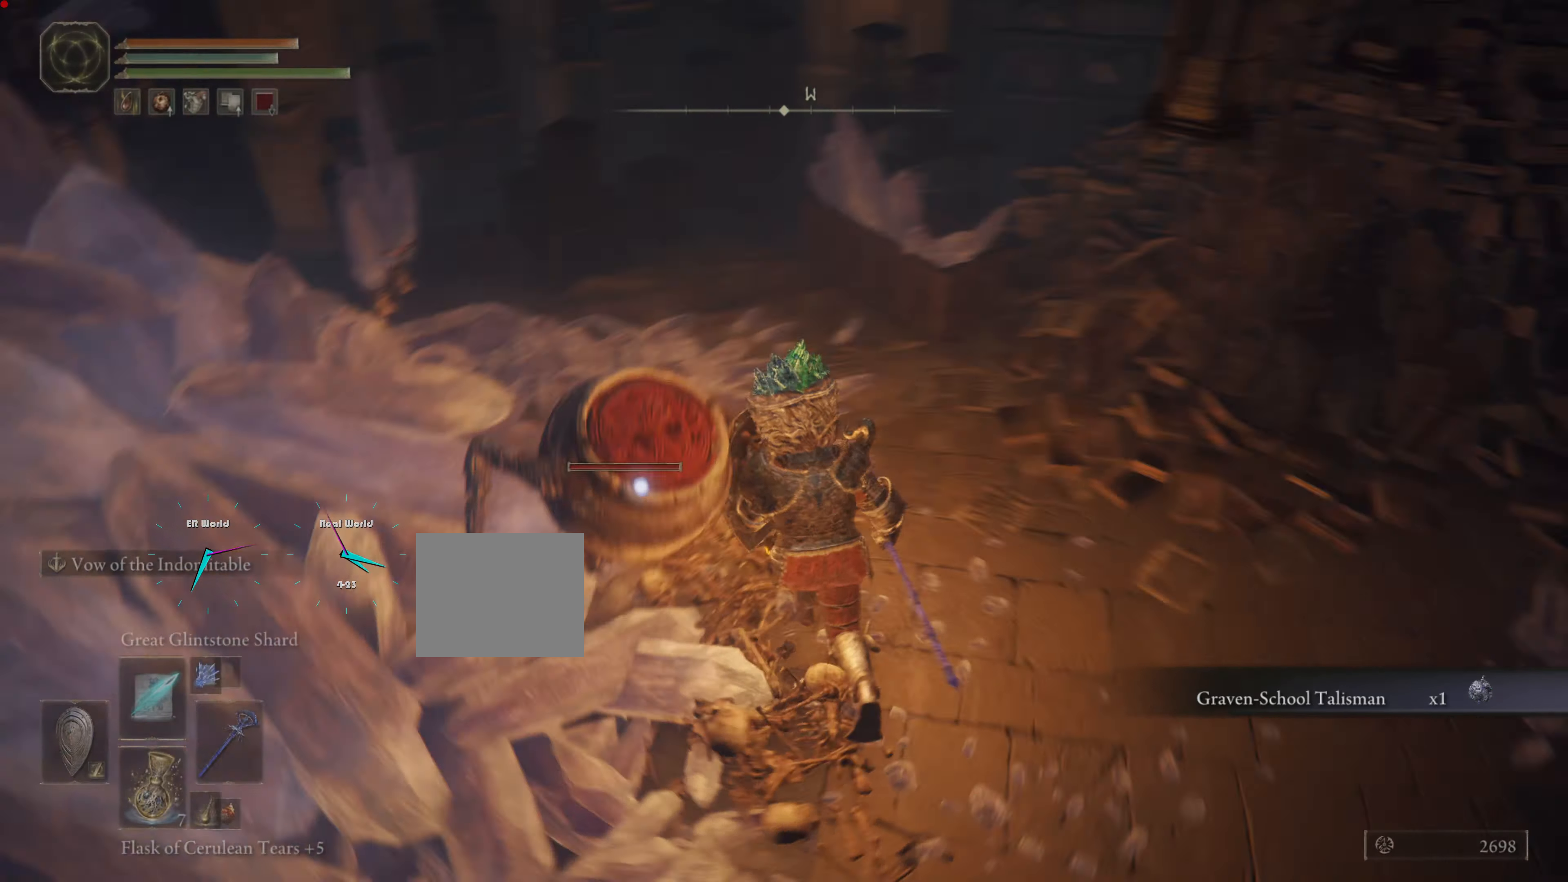
{"buttons": ["L1"], "left_stick": "down-right", "right_stick": "center", "events": [[234, "left_stick", "right"], [351, "left_stick", "down-right"]]}
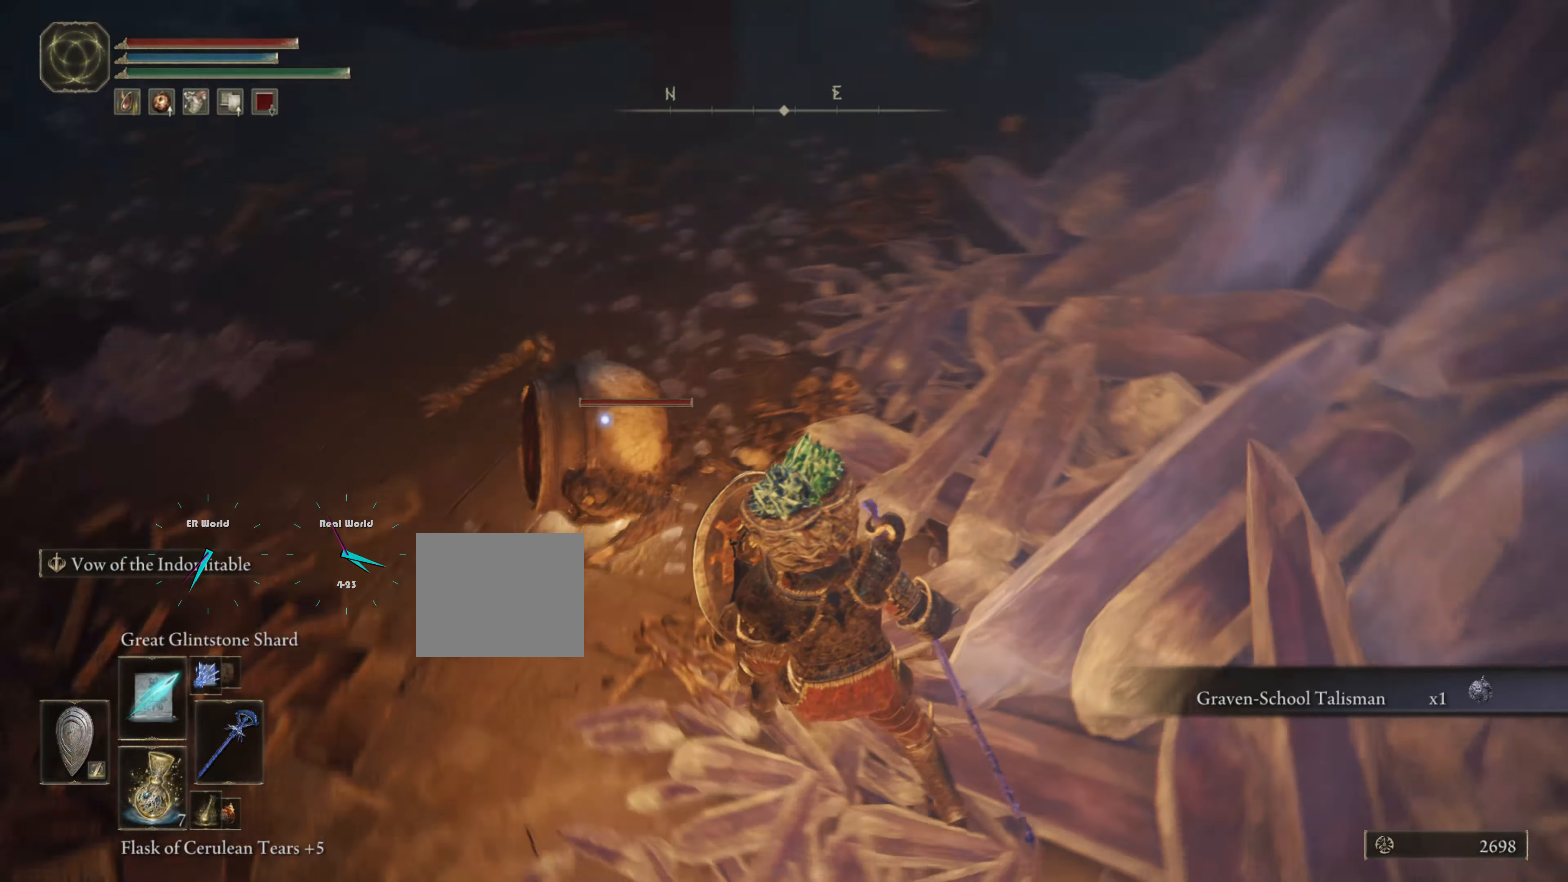
{"buttons": ["L1"], "left_stick": "down-left", "right_stick": "center", "events": [[33, "left_stick", "down"], [217, "left_stick", "down-left"]]}
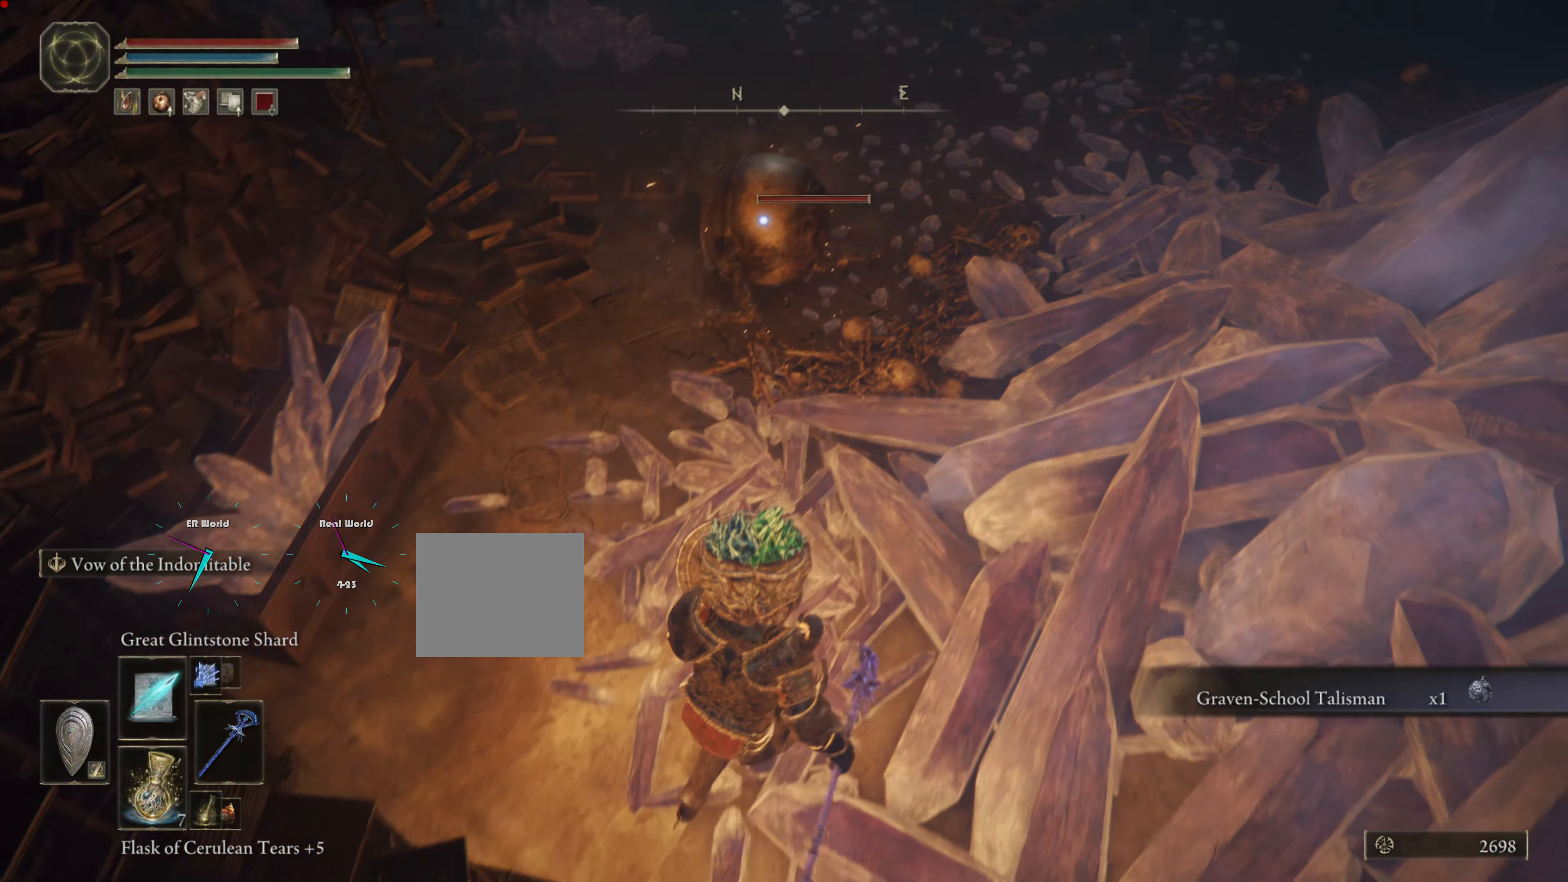
{"buttons": ["L1"], "left_stick": "right", "right_stick": "center", "events": [[50, "R1", "down"], [50, "left_stick", "left"], [150, "R1", "up"], [501, "left_stick", "right"]]}
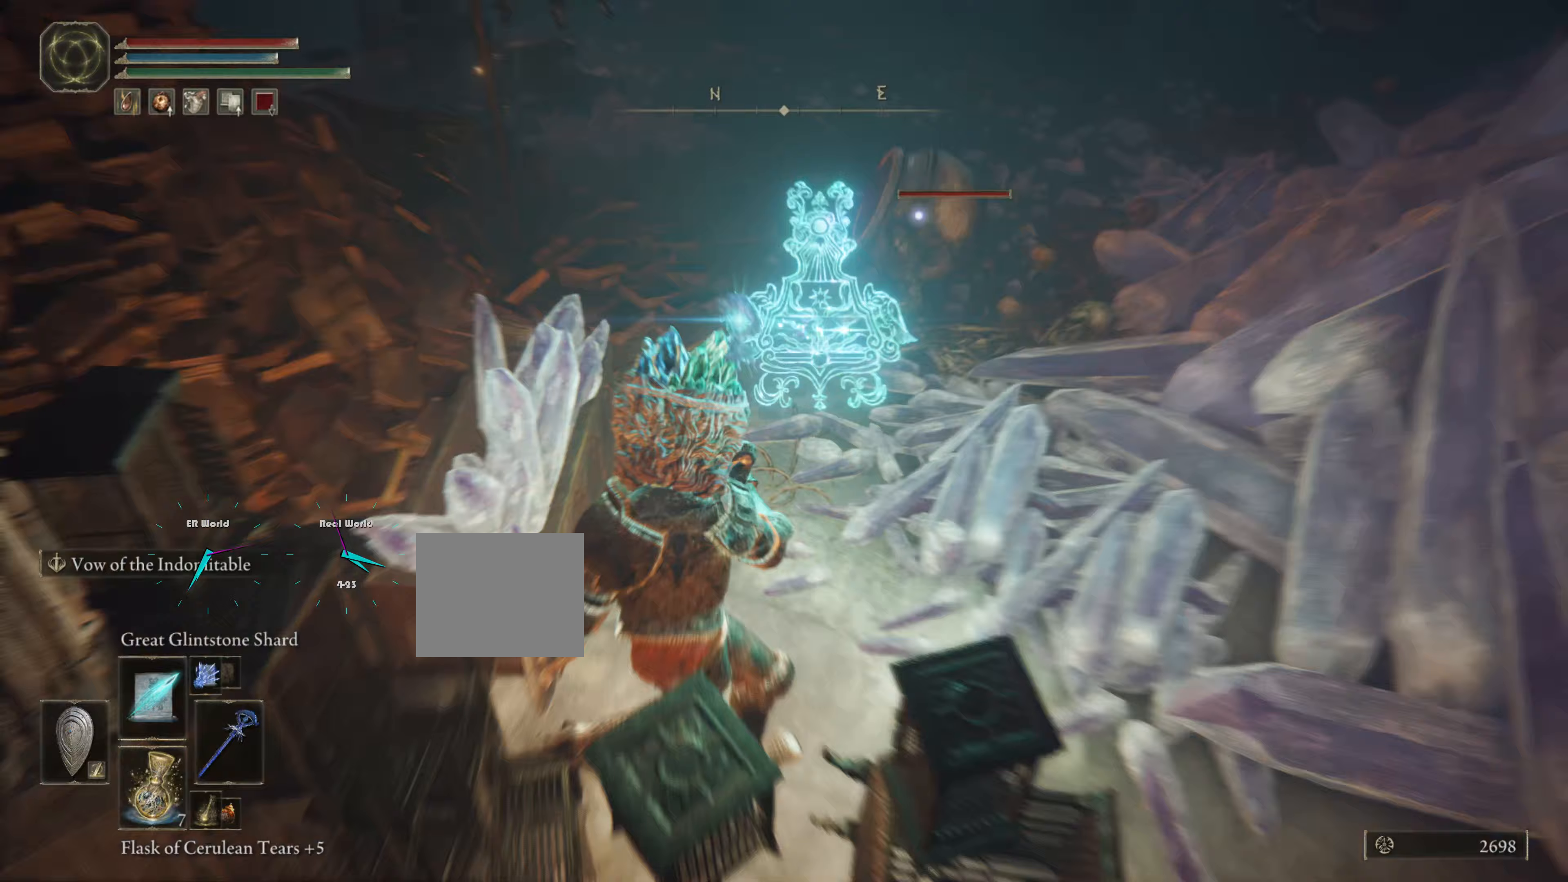
{"buttons": ["L1", "L2"], "left_stick": "up", "right_stick": "center", "events": [[67, "left_stick", "up-right"], [334, "L2", "down"], [400, "left_stick", "up"]]}
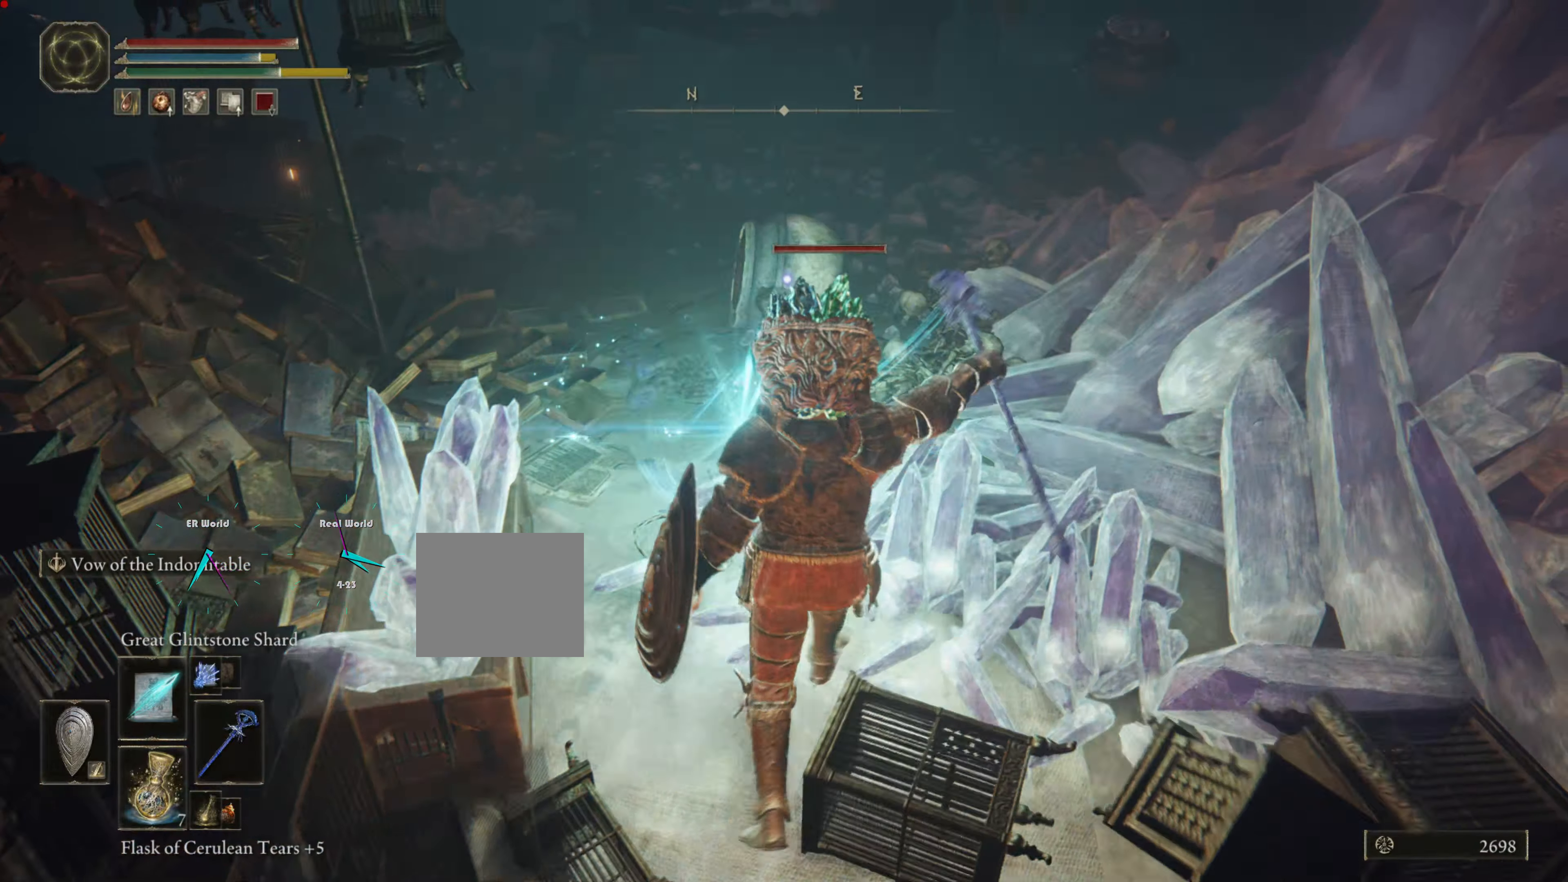
{"buttons": ["L1"], "left_stick": "up-left", "right_stick": "center", "events": [[16, "L2", "up"], [216, "left_stick", "center"], [500, "left_stick", "up-left"]]}
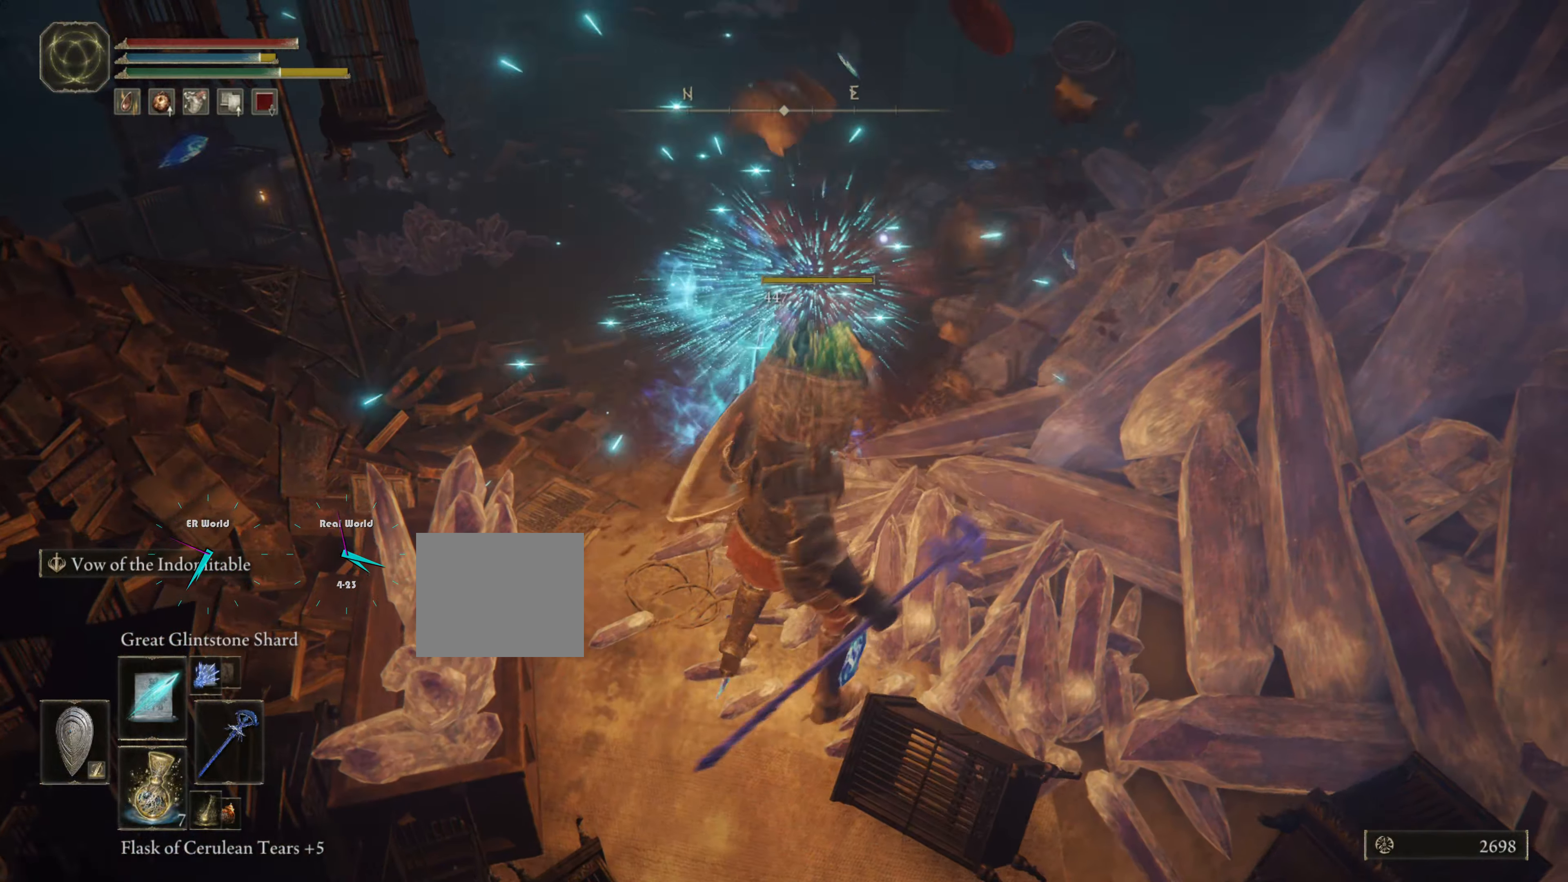
{"buttons": ["L1"], "left_stick": "up", "right_stick": "center", "events": [[50, "left_stick", "center"], [200, "left_stick", "right"], [300, "left_stick", "up"]]}
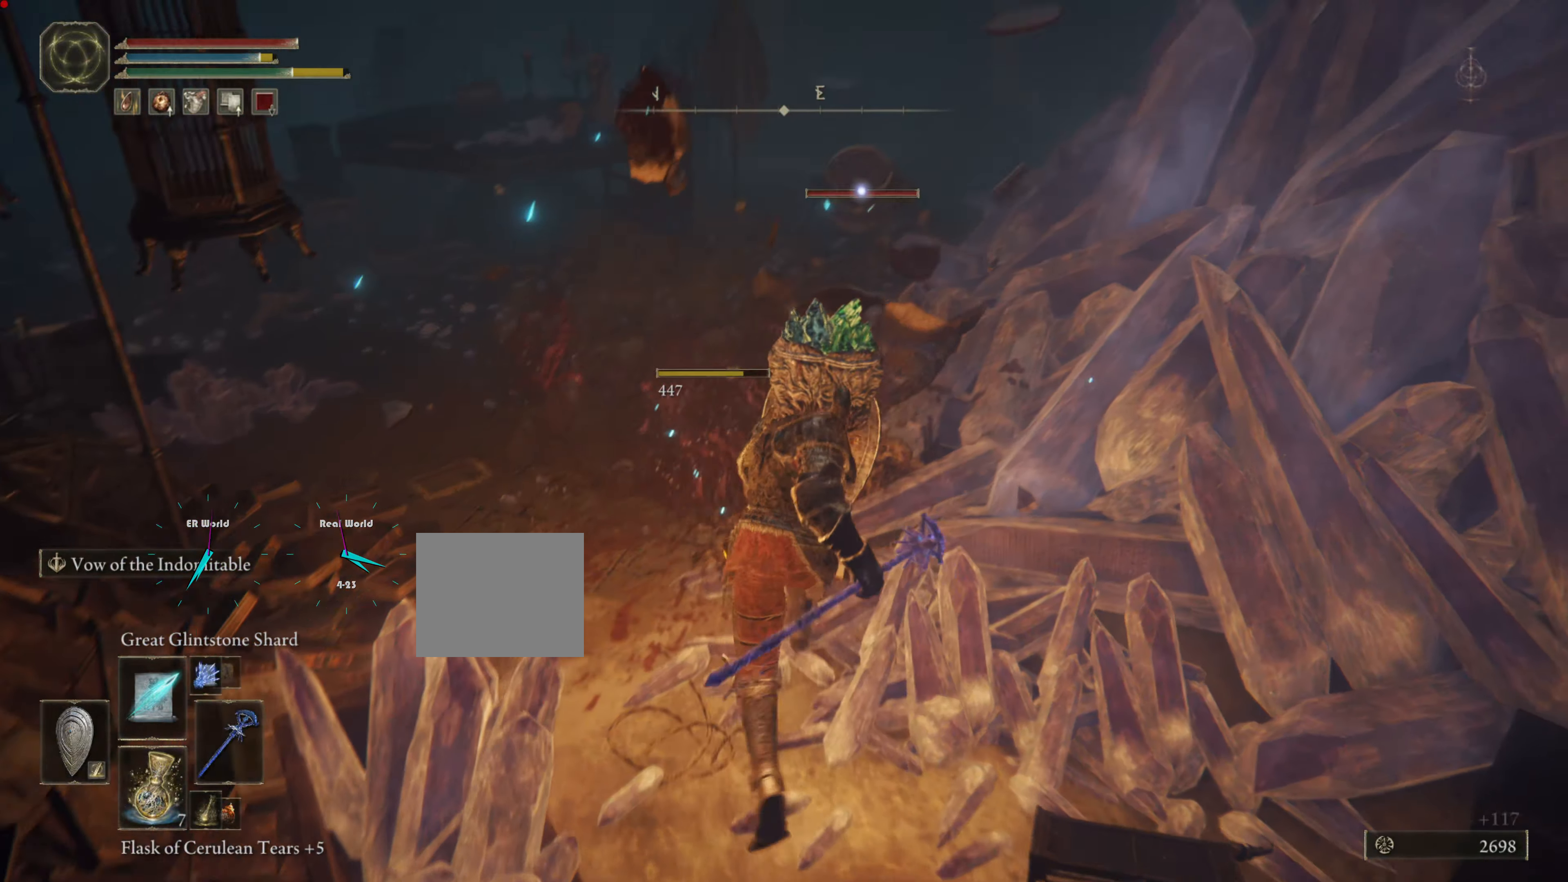
{"buttons": ["L1"], "left_stick": "center", "right_stick": "up-left", "events": [[216, "left_stick", "center"], [216, "right_stick", "up"], [333, "right_stick", "up-left"]]}
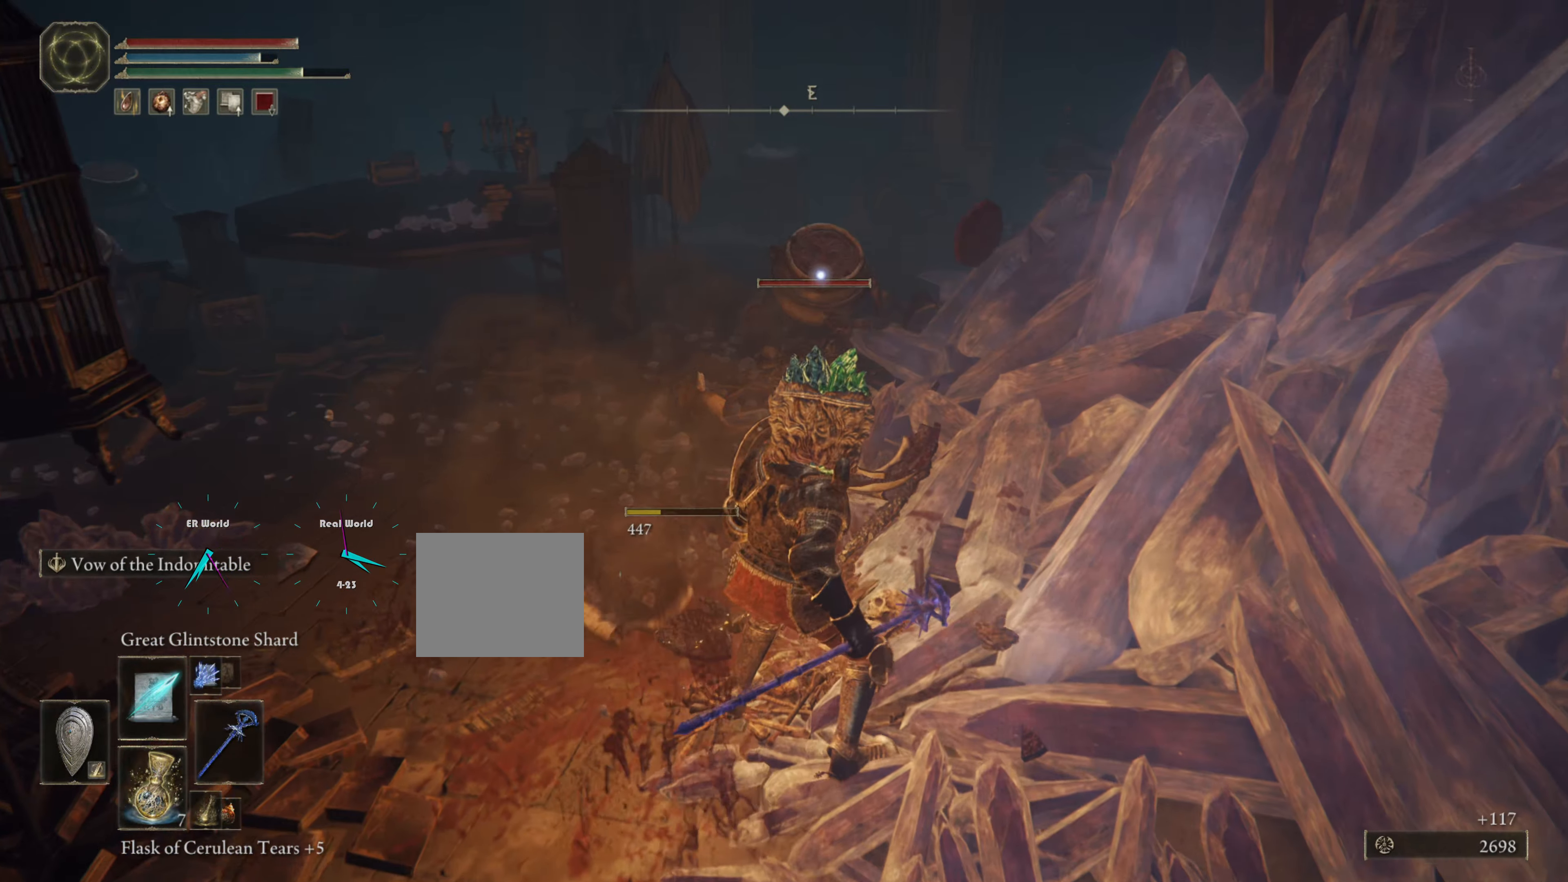
{"buttons": ["L1"], "left_stick": "left", "right_stick": "center", "events": [[17, "right_stick", "center"], [167, "left_stick", "left"], [234, "R1", "down"], [367, "R1", "up"]]}
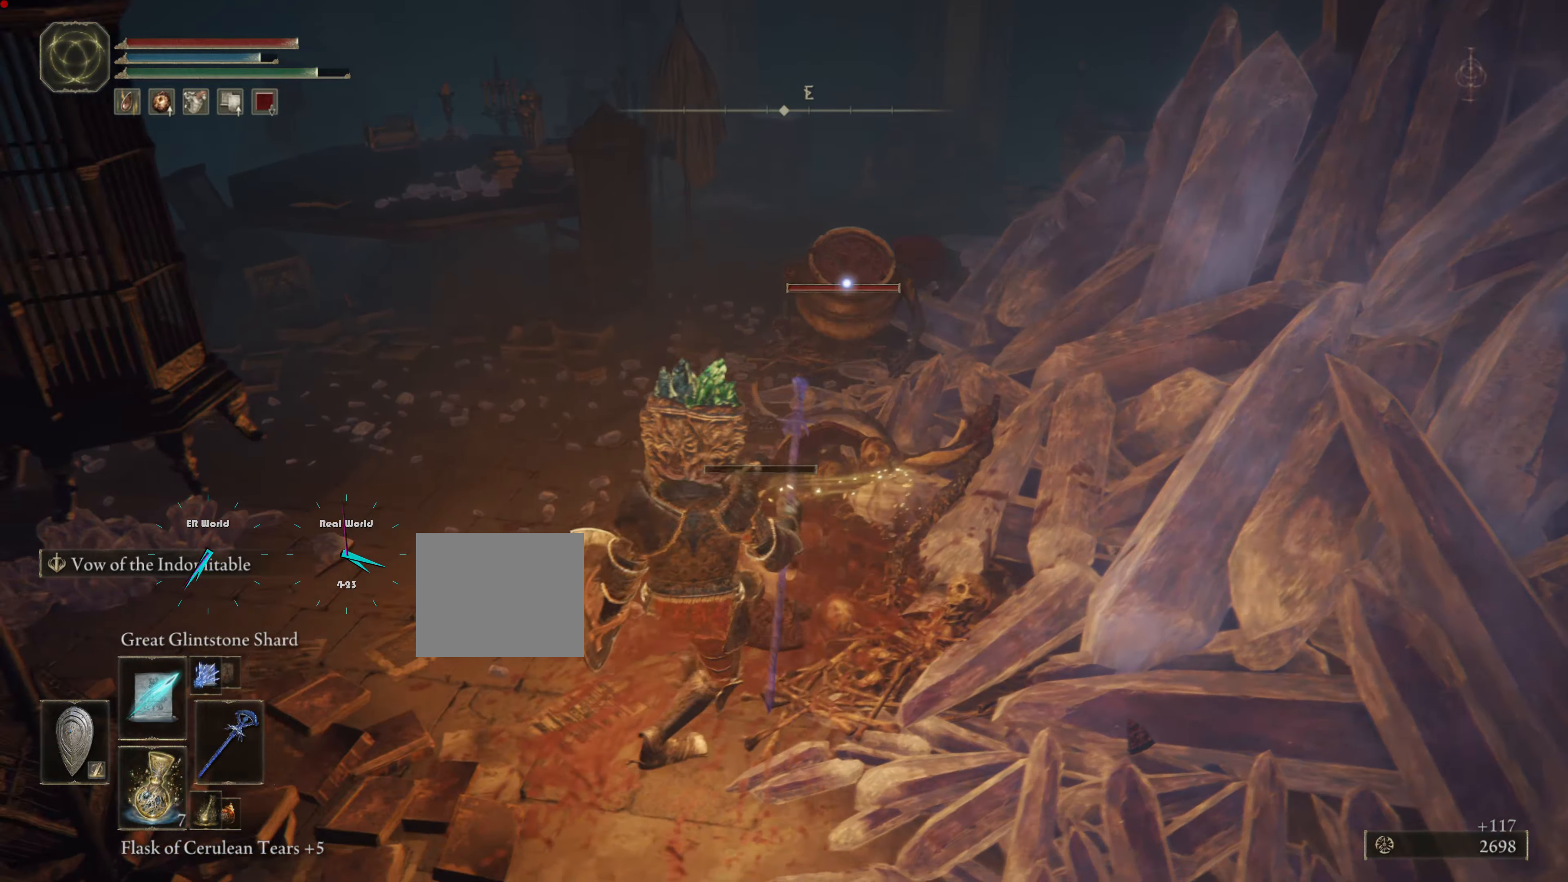
{"buttons": ["L1"], "left_stick": "down-right", "right_stick": "center", "events": [[50, "left_stick", "down-left"], [333, "left_stick", "down-right"]]}
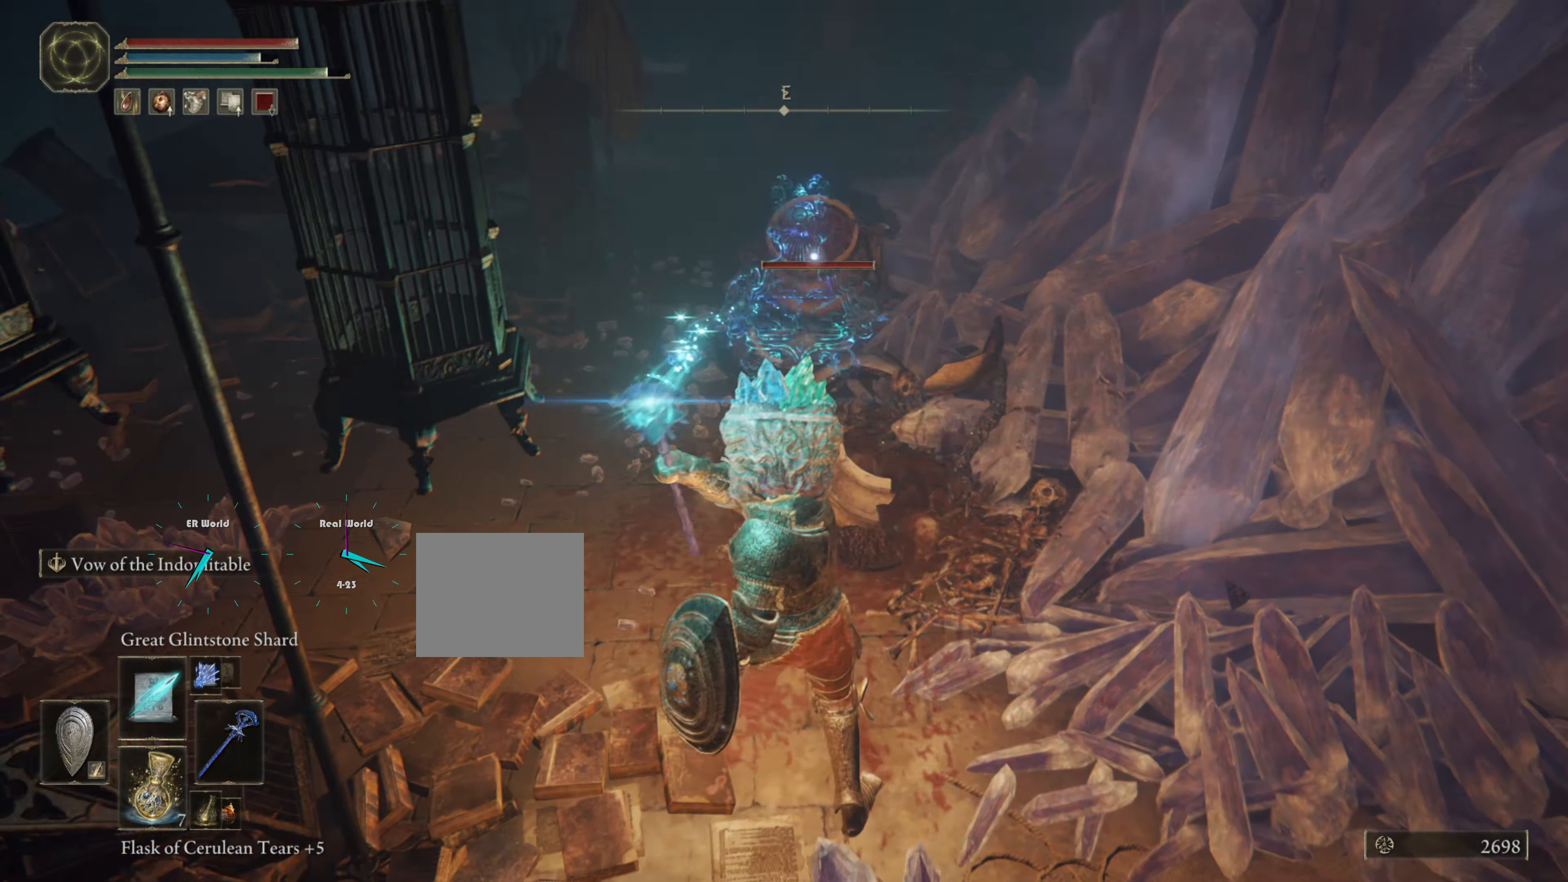
{"buttons": ["L1"], "left_stick": "center", "right_stick": "center", "events": [[201, "left_stick", "up-right"], [267, "left_stick", "up"], [467, "left_stick", "center"]]}
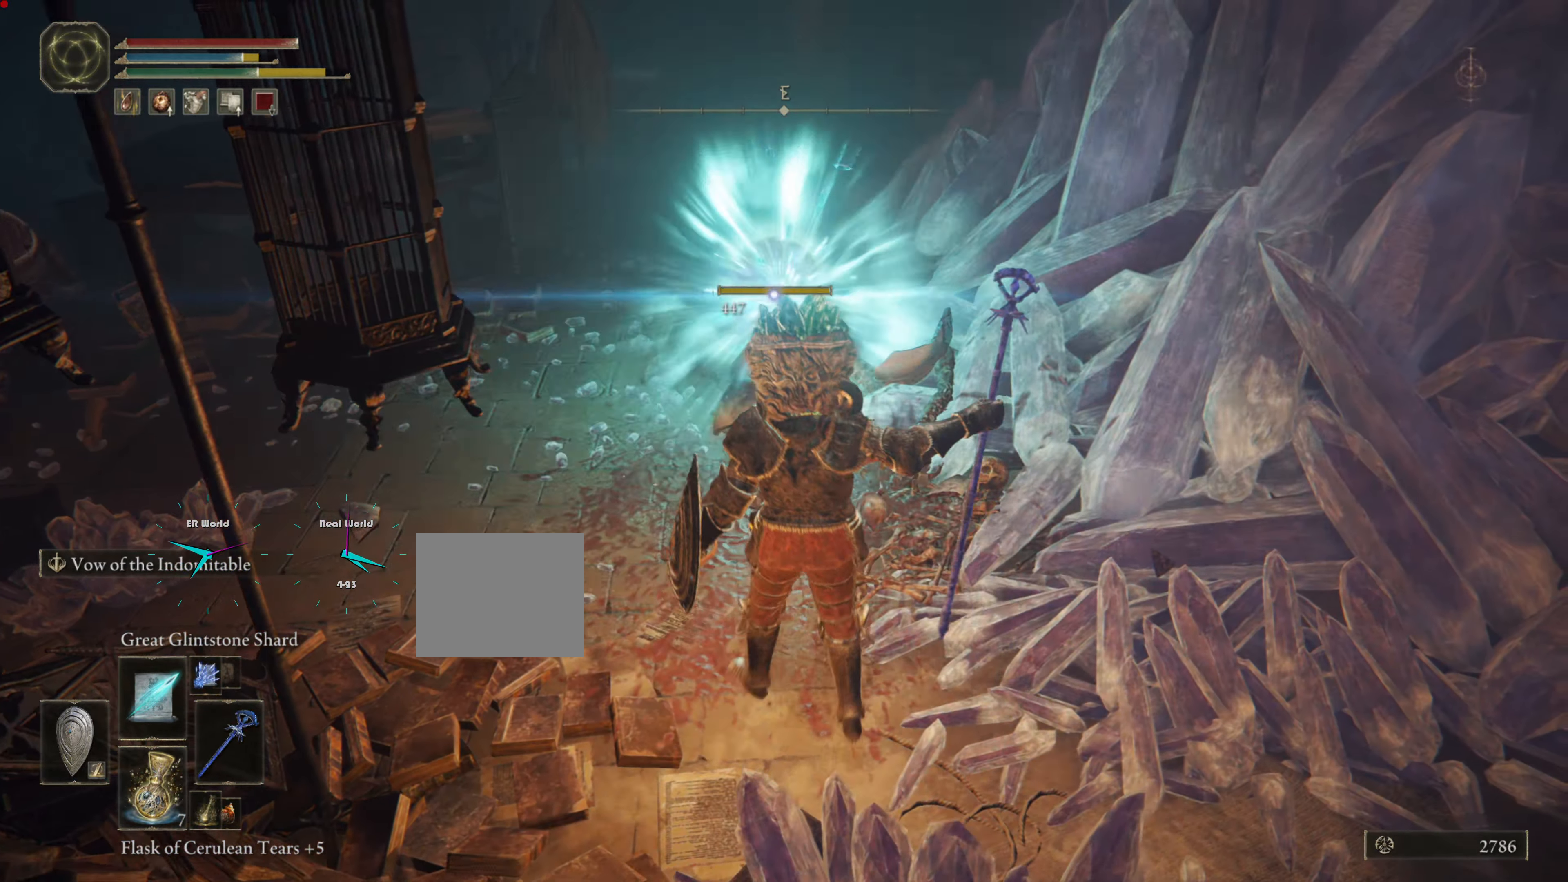
{"buttons": ["L1"], "left_stick": "up", "right_stick": "center", "events": [[117, "left_stick", "down-right"], [384, "left_stick", "up"]]}
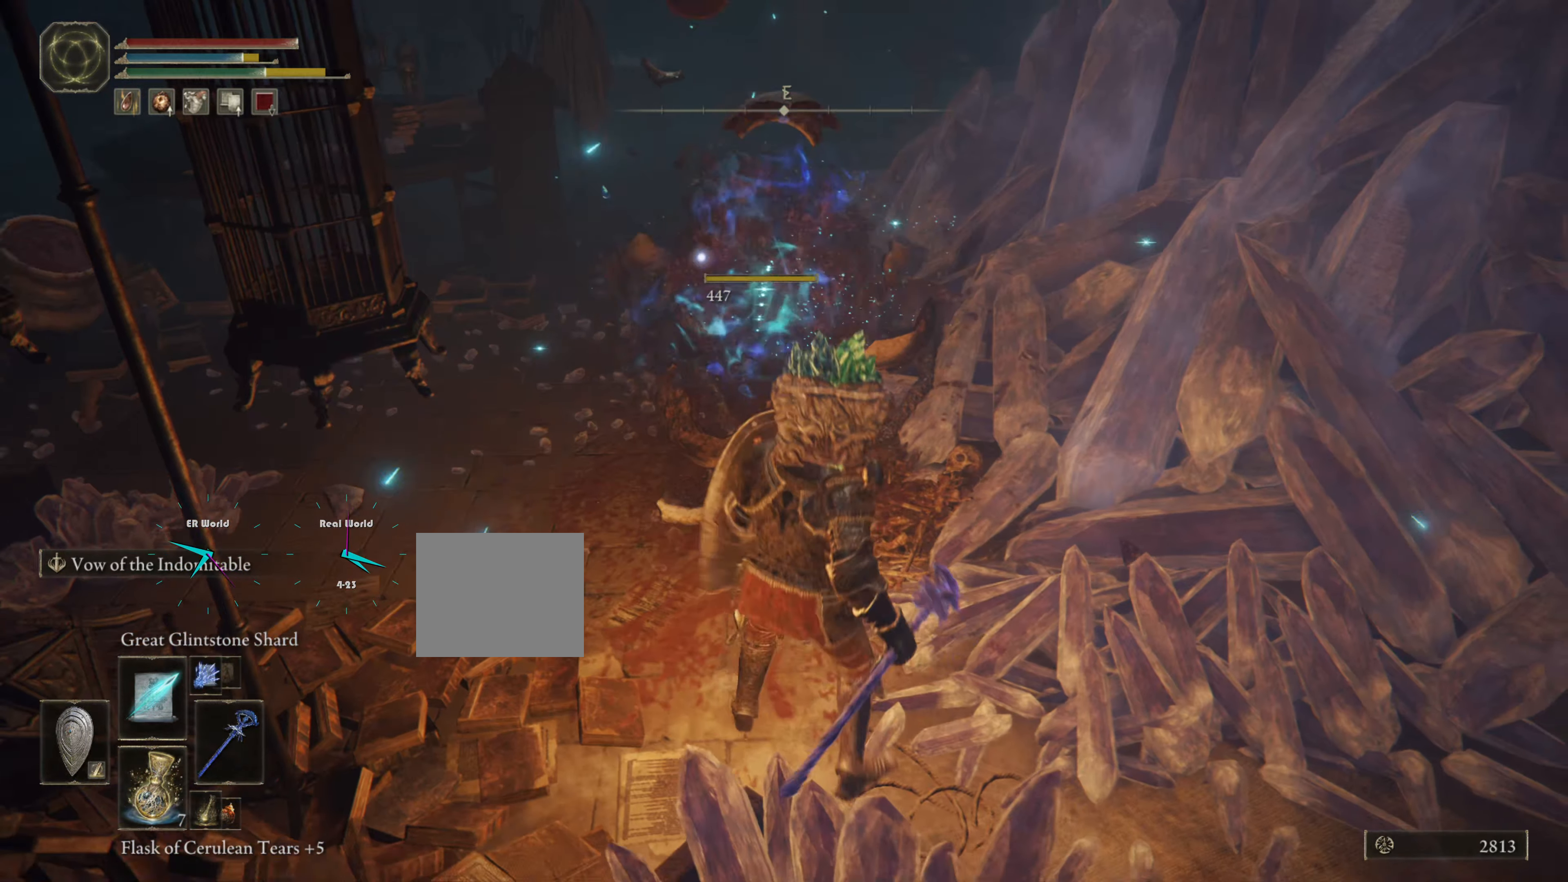
{"buttons": ["L1"], "left_stick": "down-right", "right_stick": "left", "events": [[284, "left_stick", "down-right"], [317, "right_stick", "left"]]}
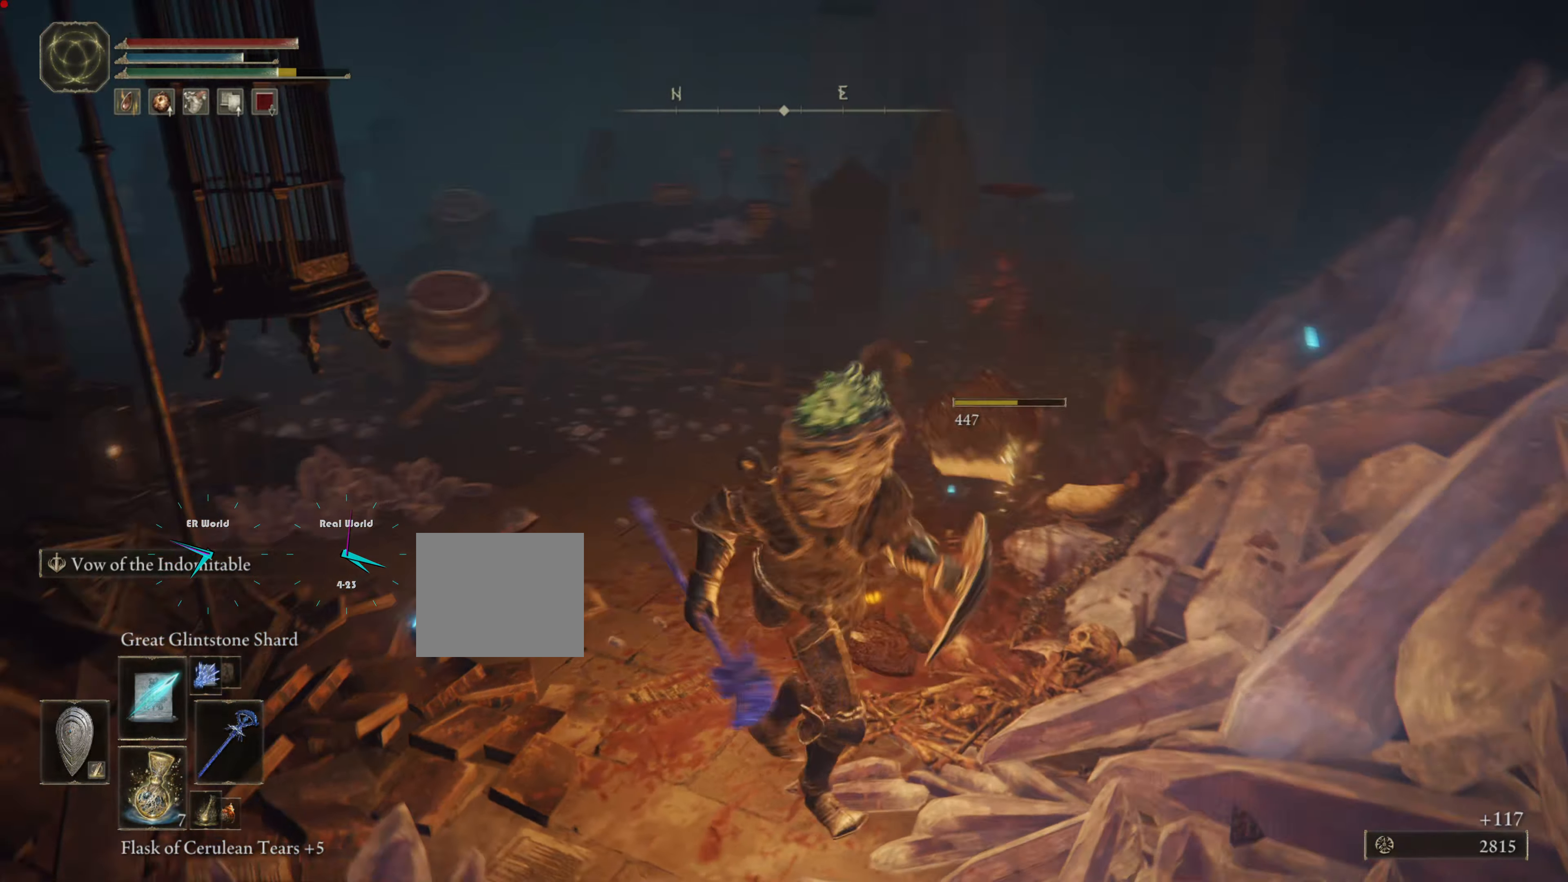
{"buttons": ["L1", "R3"], "left_stick": "down-right", "right_stick": "center", "events": [[17, "right_stick", "center"], [417, "R3", "down"]]}
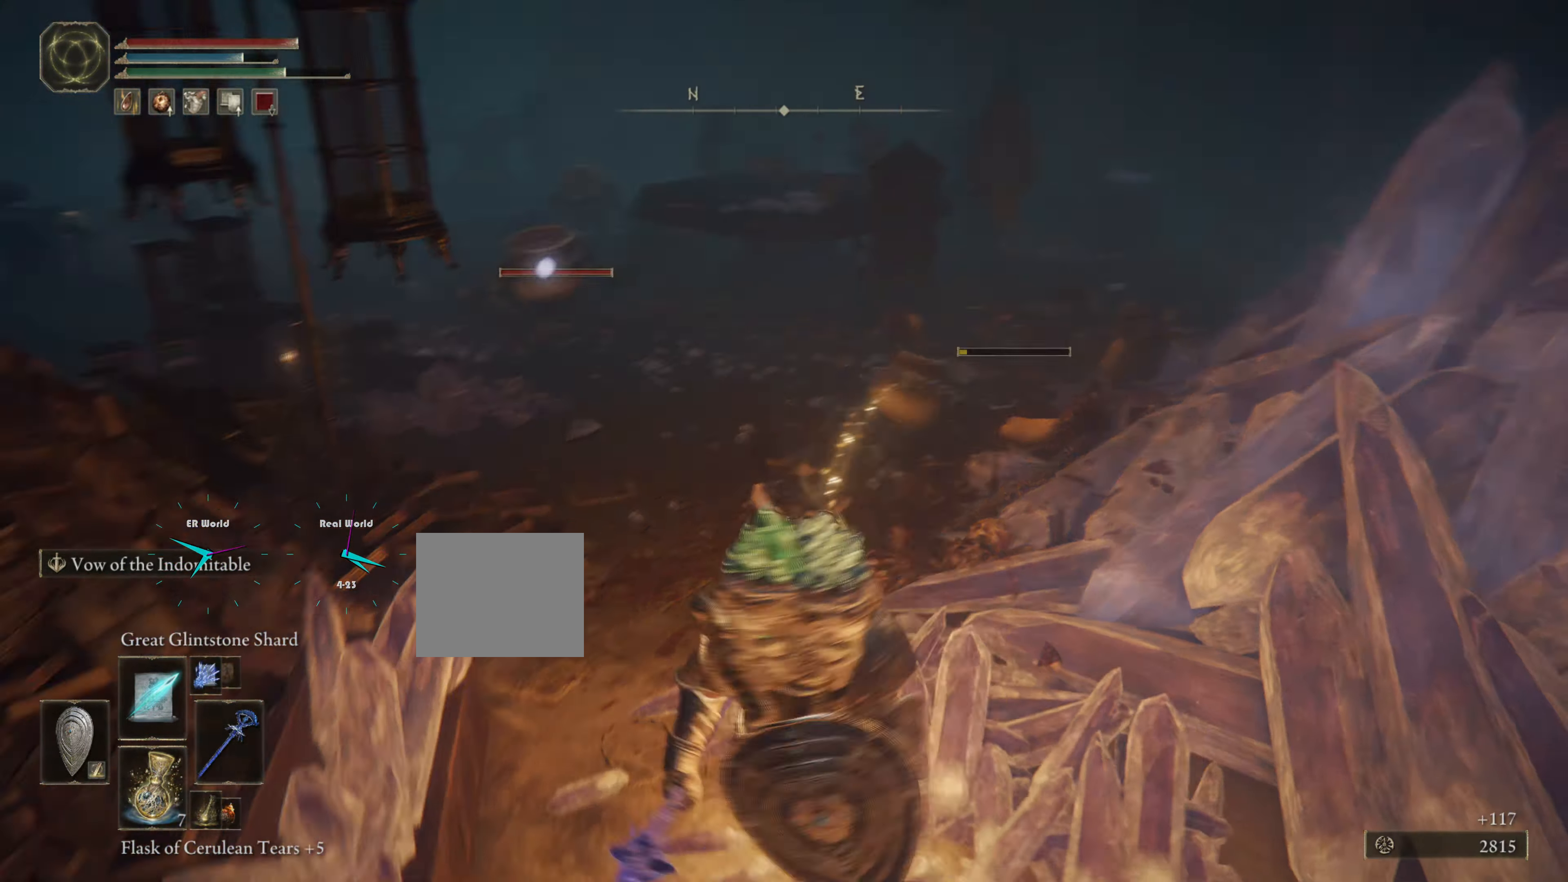
{"buttons": ["L1", "R1"], "left_stick": "right", "right_stick": "center", "events": [[34, "R3", "up"], [166, "L2", "down"], [166, "left_stick", "up-left"], [233, "L2", "up"], [350, "left_stick", "up"], [400, "R1", "down"], [483, "left_stick", "right"]]}
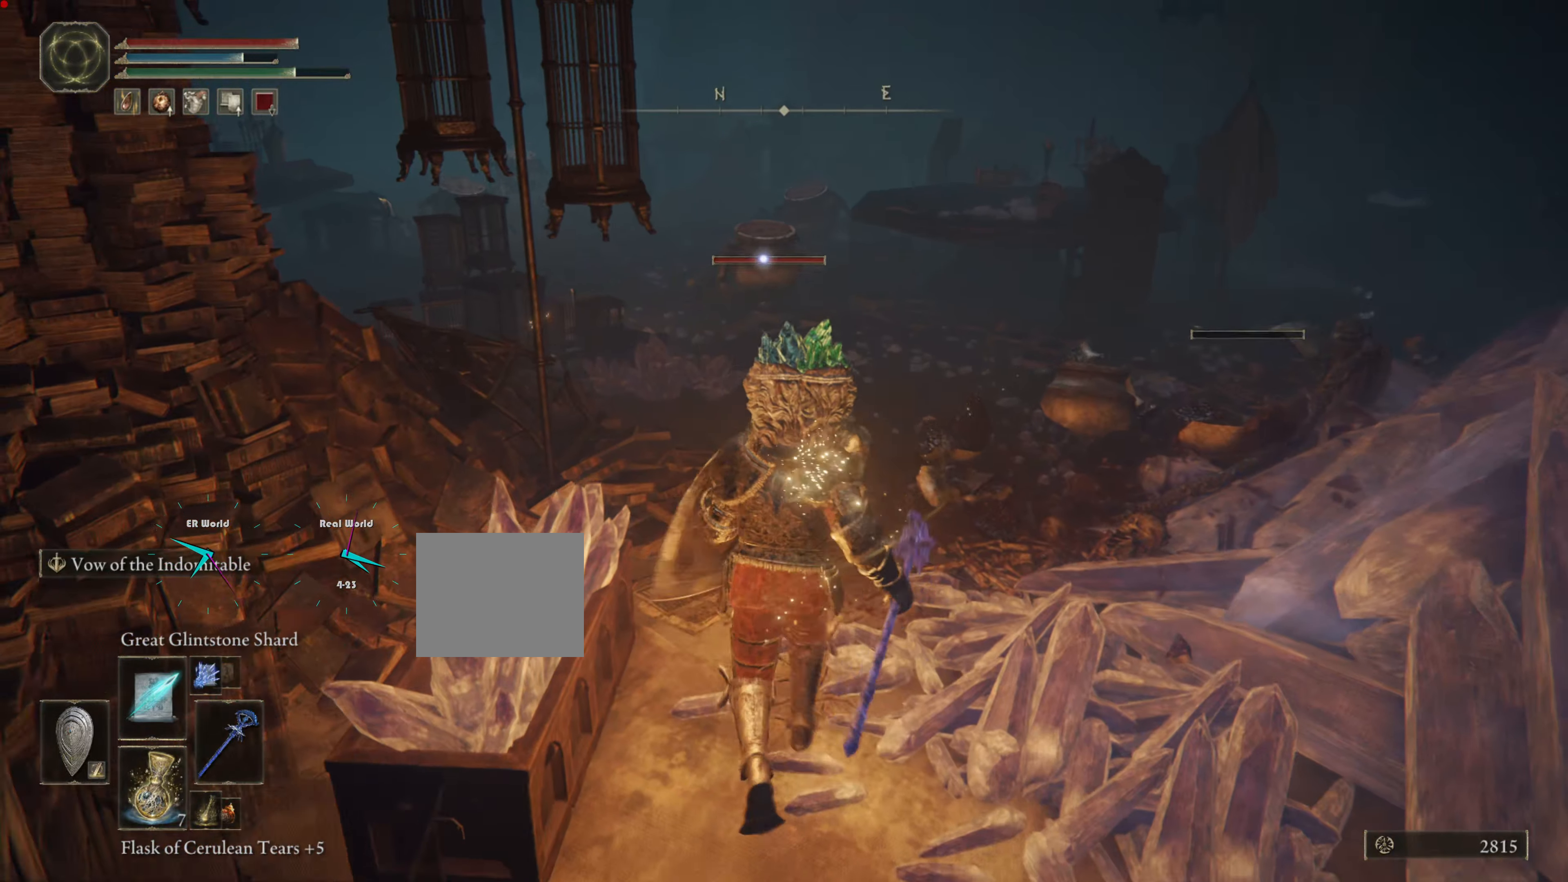
{"buttons": ["L1"], "left_stick": "center", "right_stick": "center", "events": [[50, "R1", "up"], [100, "L2", "down"], [200, "L2", "up"], [267, "left_stick", "center"]]}
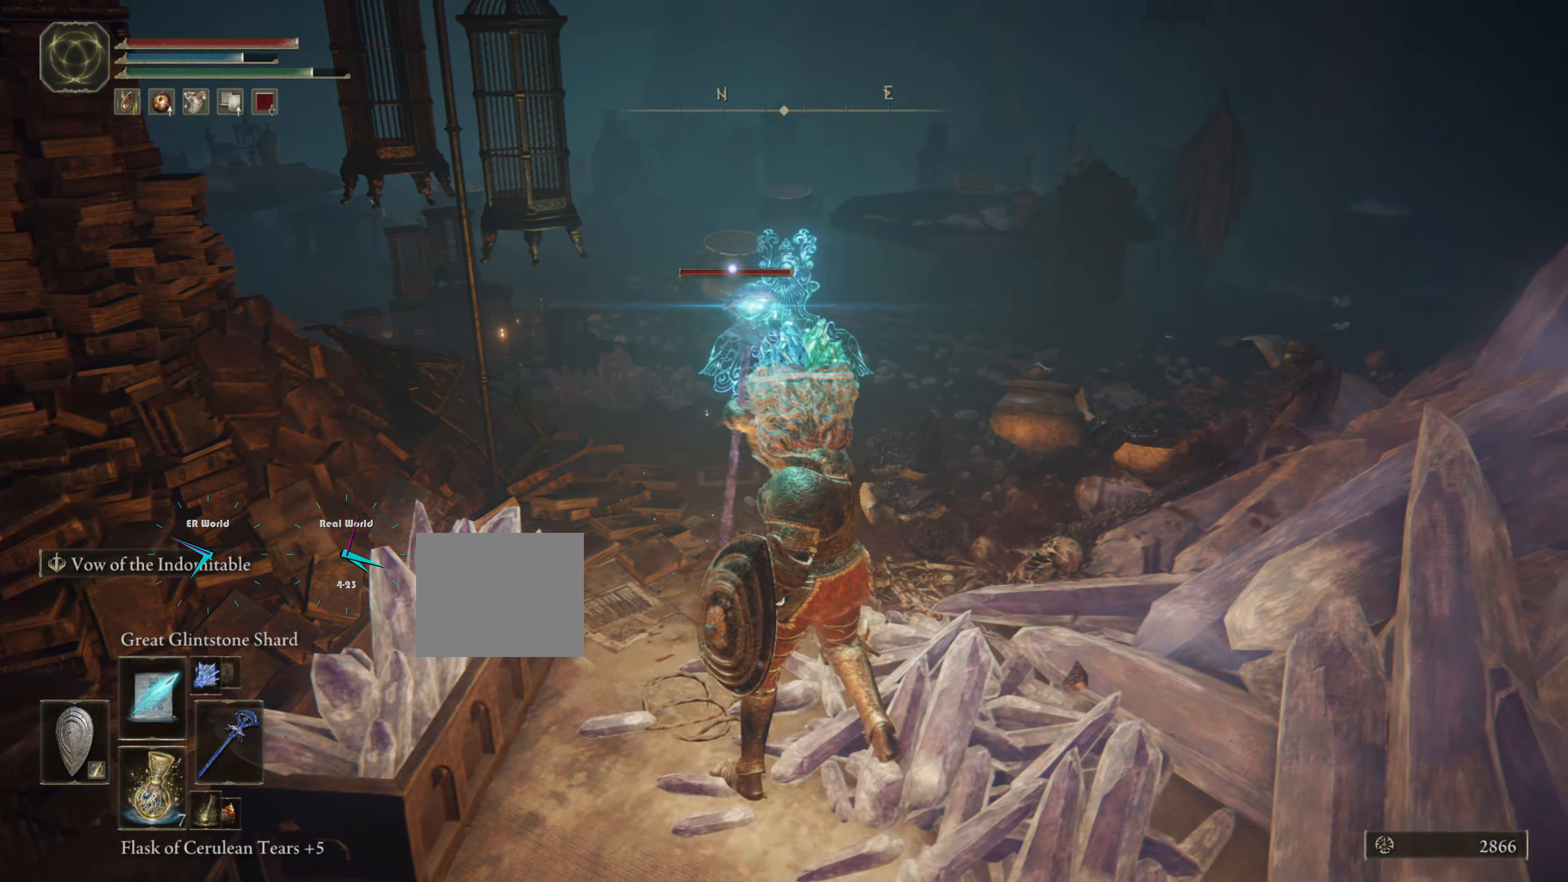
{"buttons": ["L1"], "left_stick": "center", "right_stick": "center", "events": []}
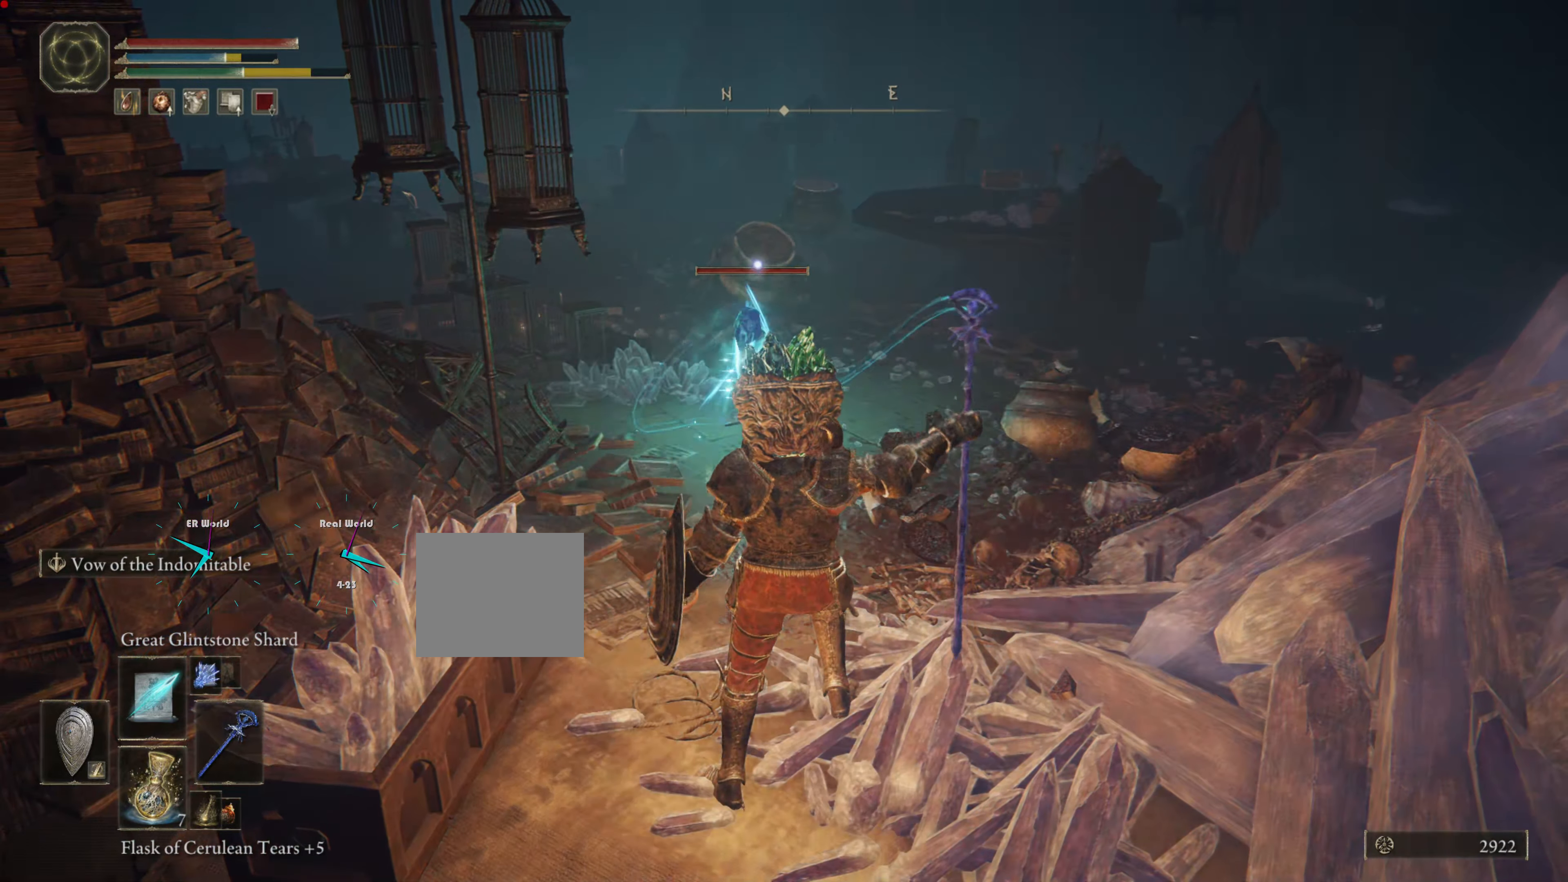
{"buttons": ["L1"], "left_stick": "center", "right_stick": "center", "events": []}
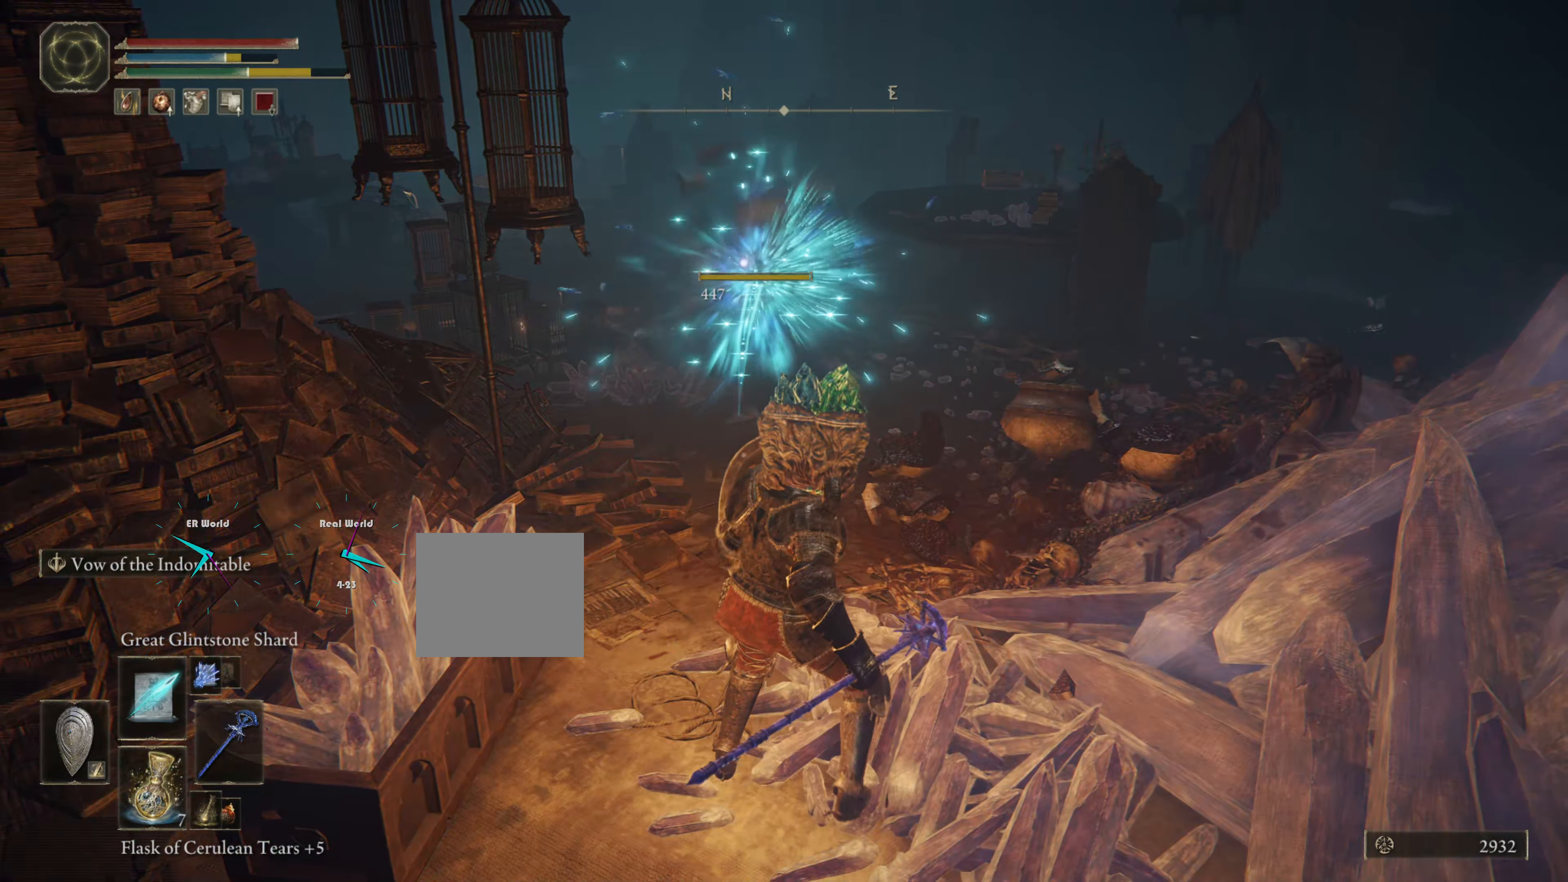
{"buttons": ["L1"], "left_stick": "up", "right_stick": "center", "events": [[233, "left_stick", "up"]]}
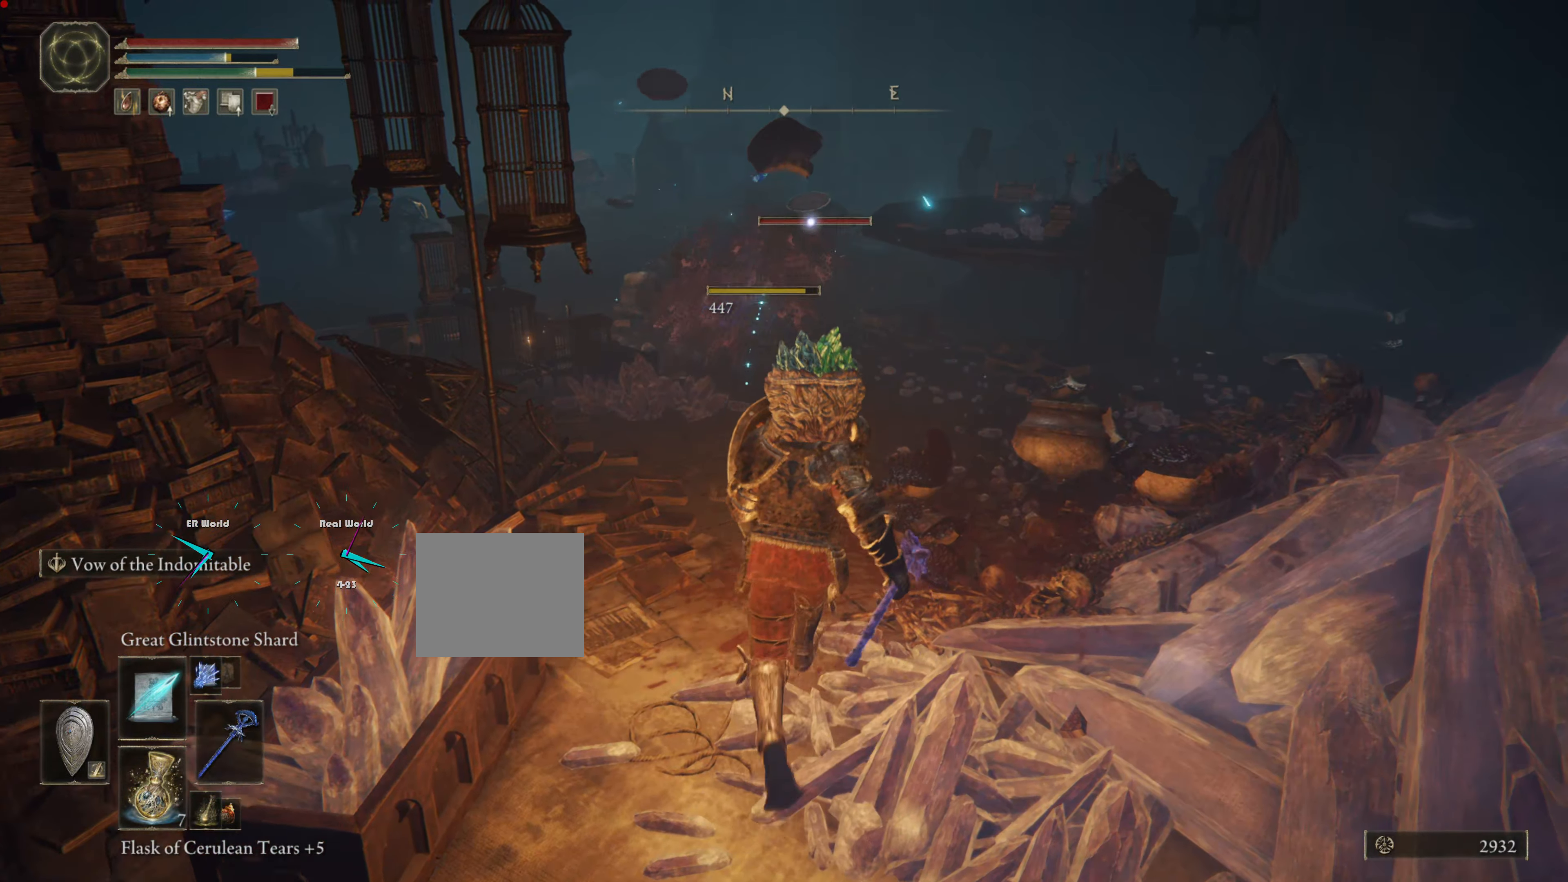
{"buttons": ["L1"], "left_stick": "center", "right_stick": "center", "events": [[250, "left_stick", "center"]]}
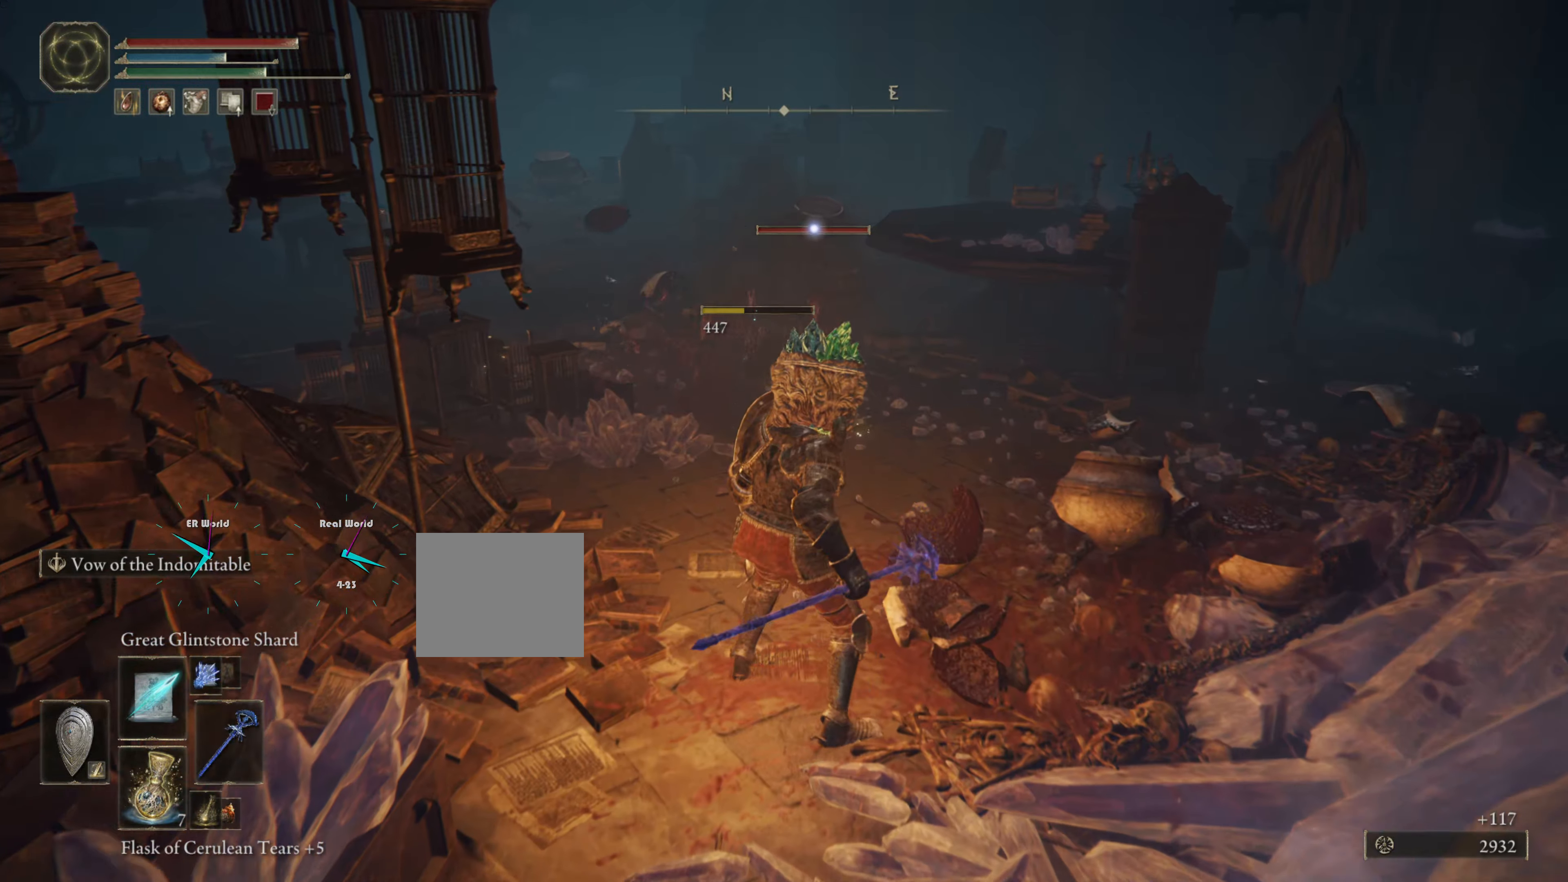
{"buttons": ["L1"], "left_stick": "center", "right_stick": "center", "events": [[83, "R1", "down"], [100, "left_stick", "up"], [200, "R1", "up"], [417, "left_stick", "center"]]}
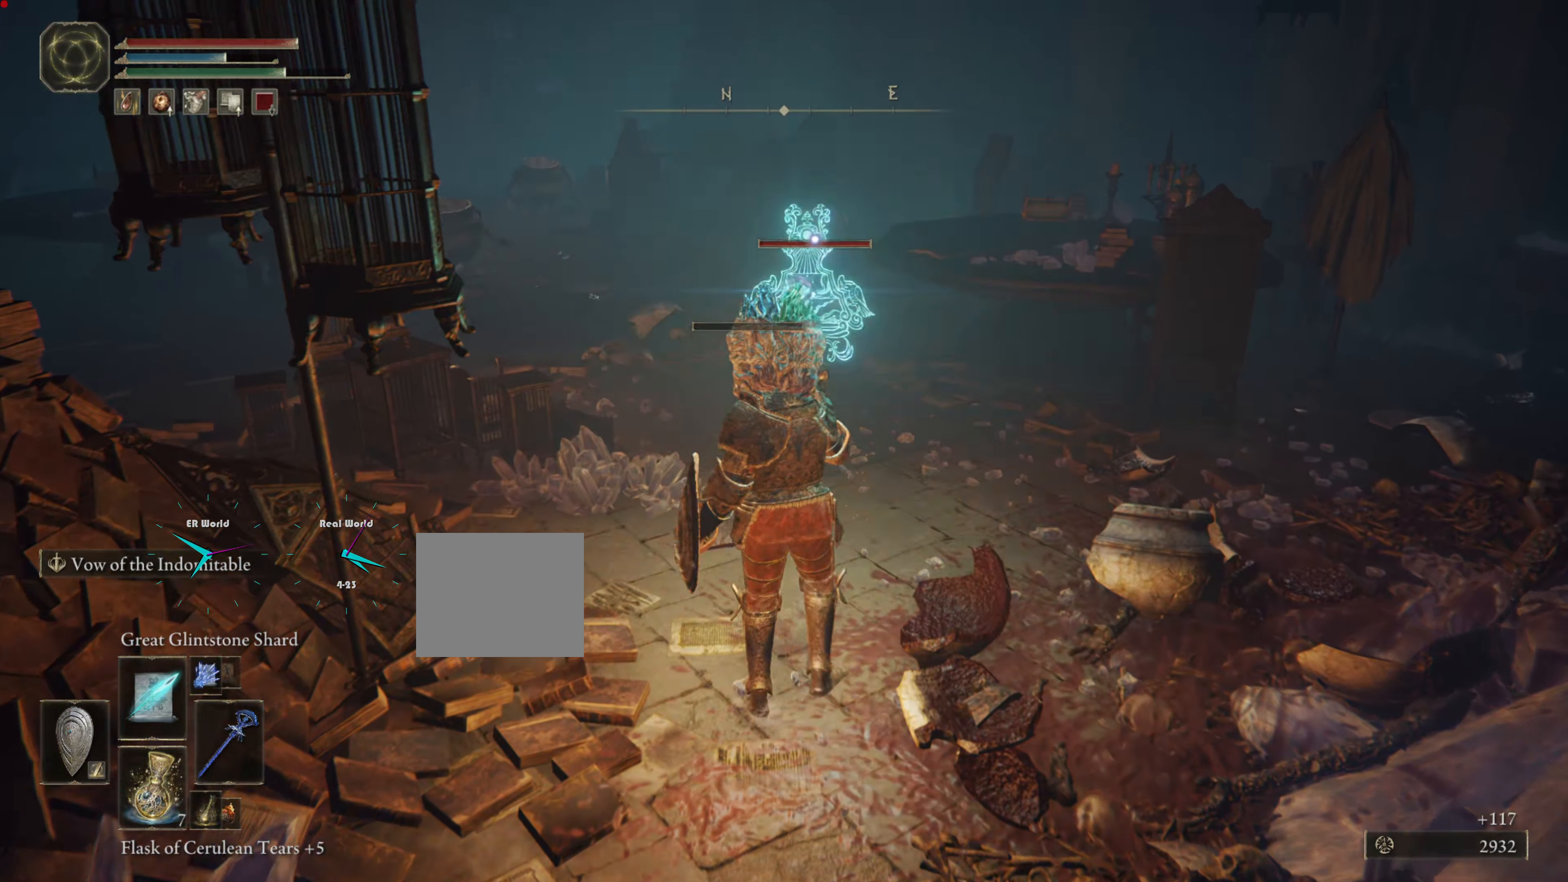
{"buttons": ["L1"], "left_stick": "up-left", "right_stick": "center"}
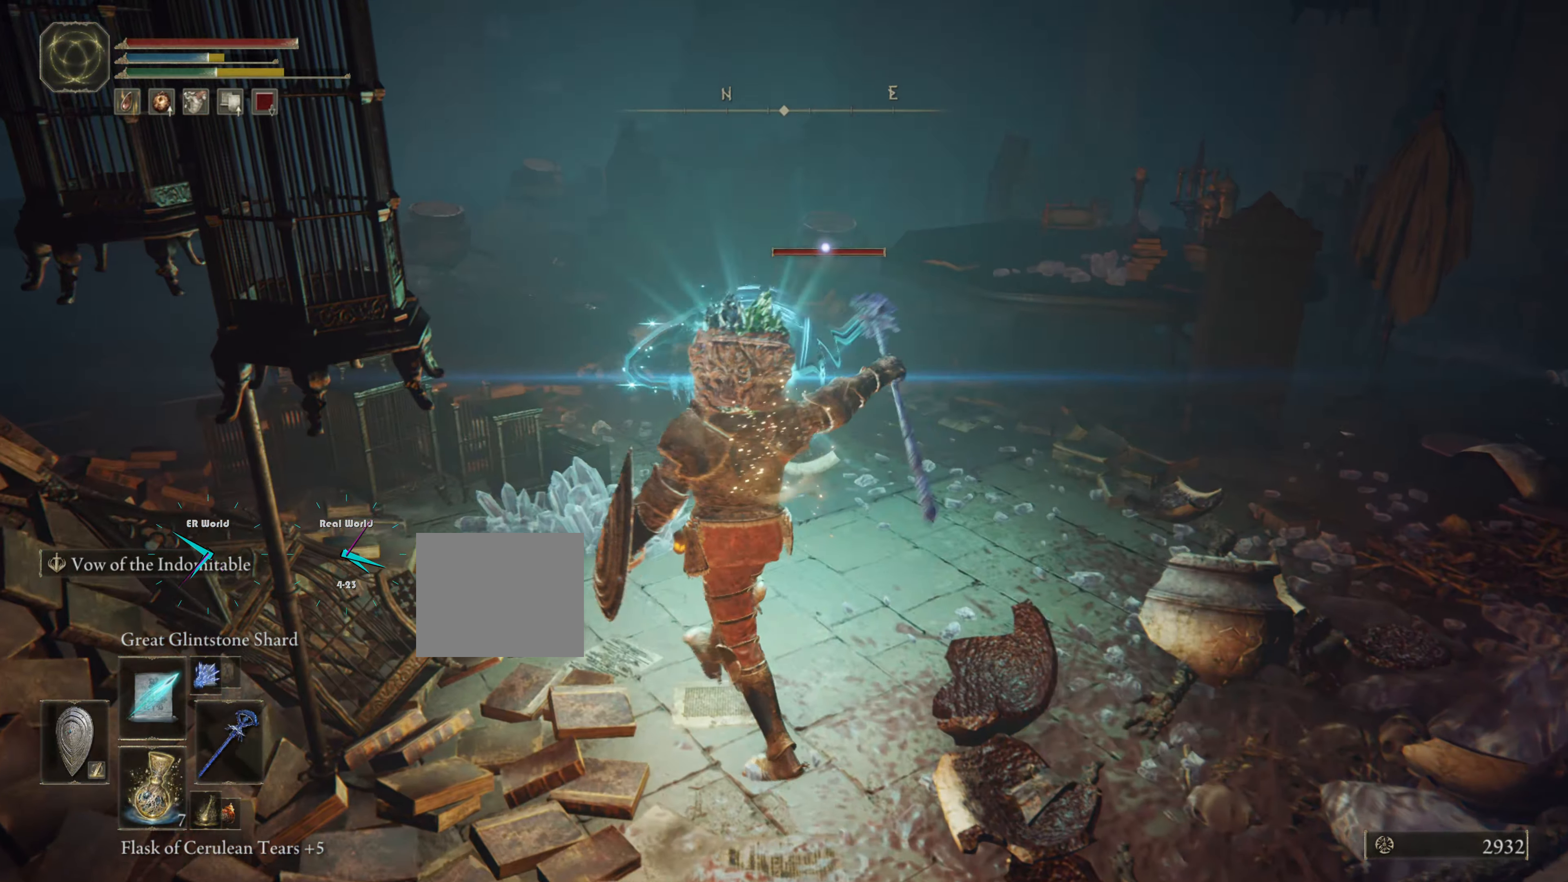
{"buttons": ["L1"], "left_stick": "center", "right_stick": "center", "events": [[16, "left_stick", "center"]]}
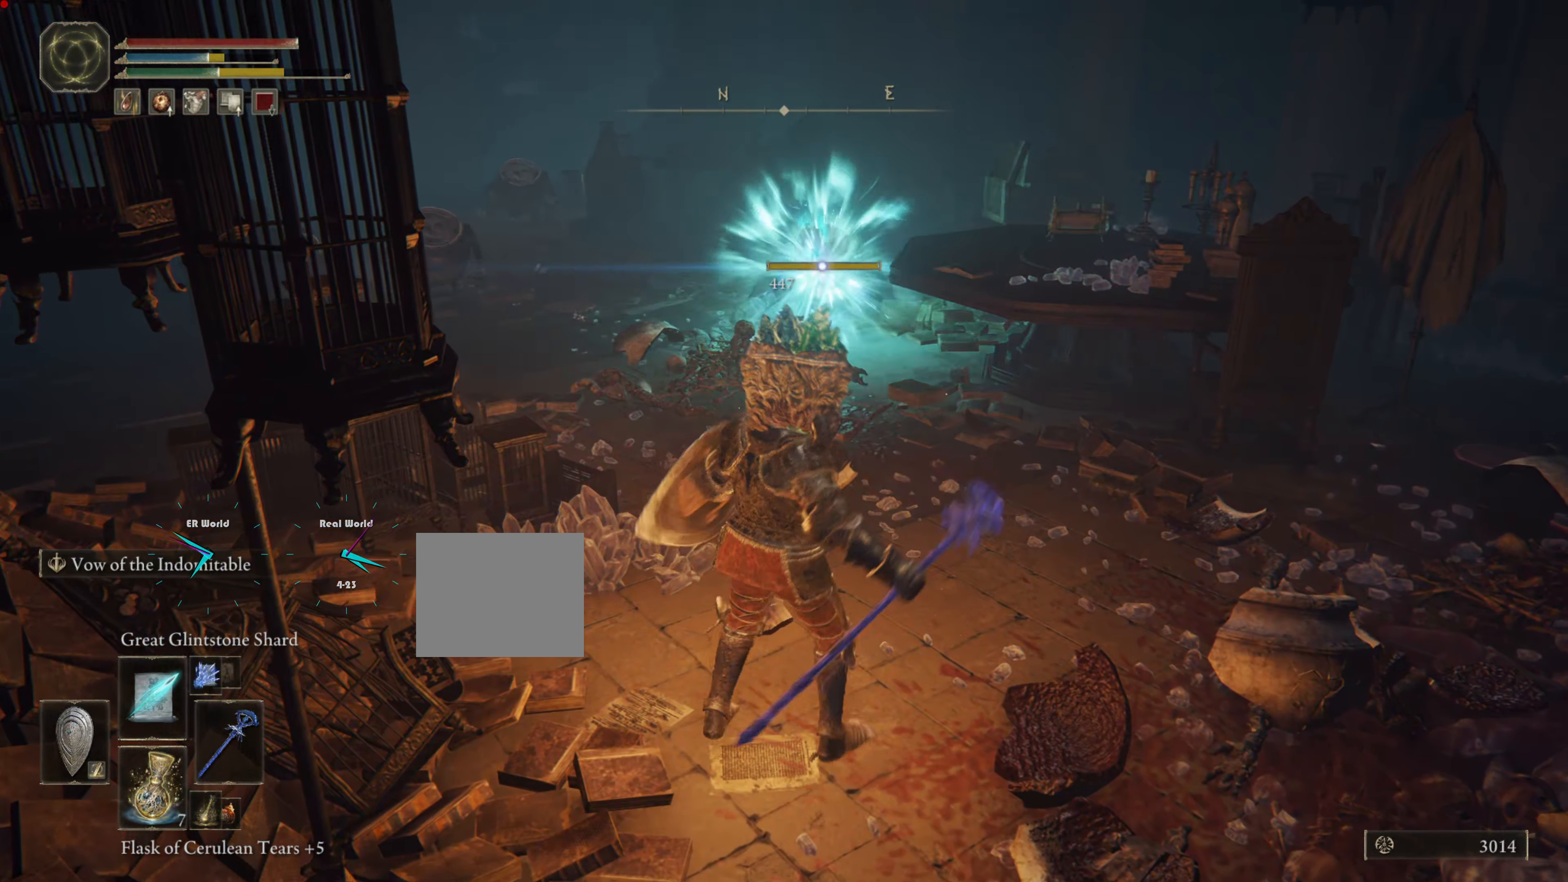
{"buttons": ["L1"], "left_stick": "down-right", "right_stick": "center", "events": [[250, "left_stick", "down-right"]]}
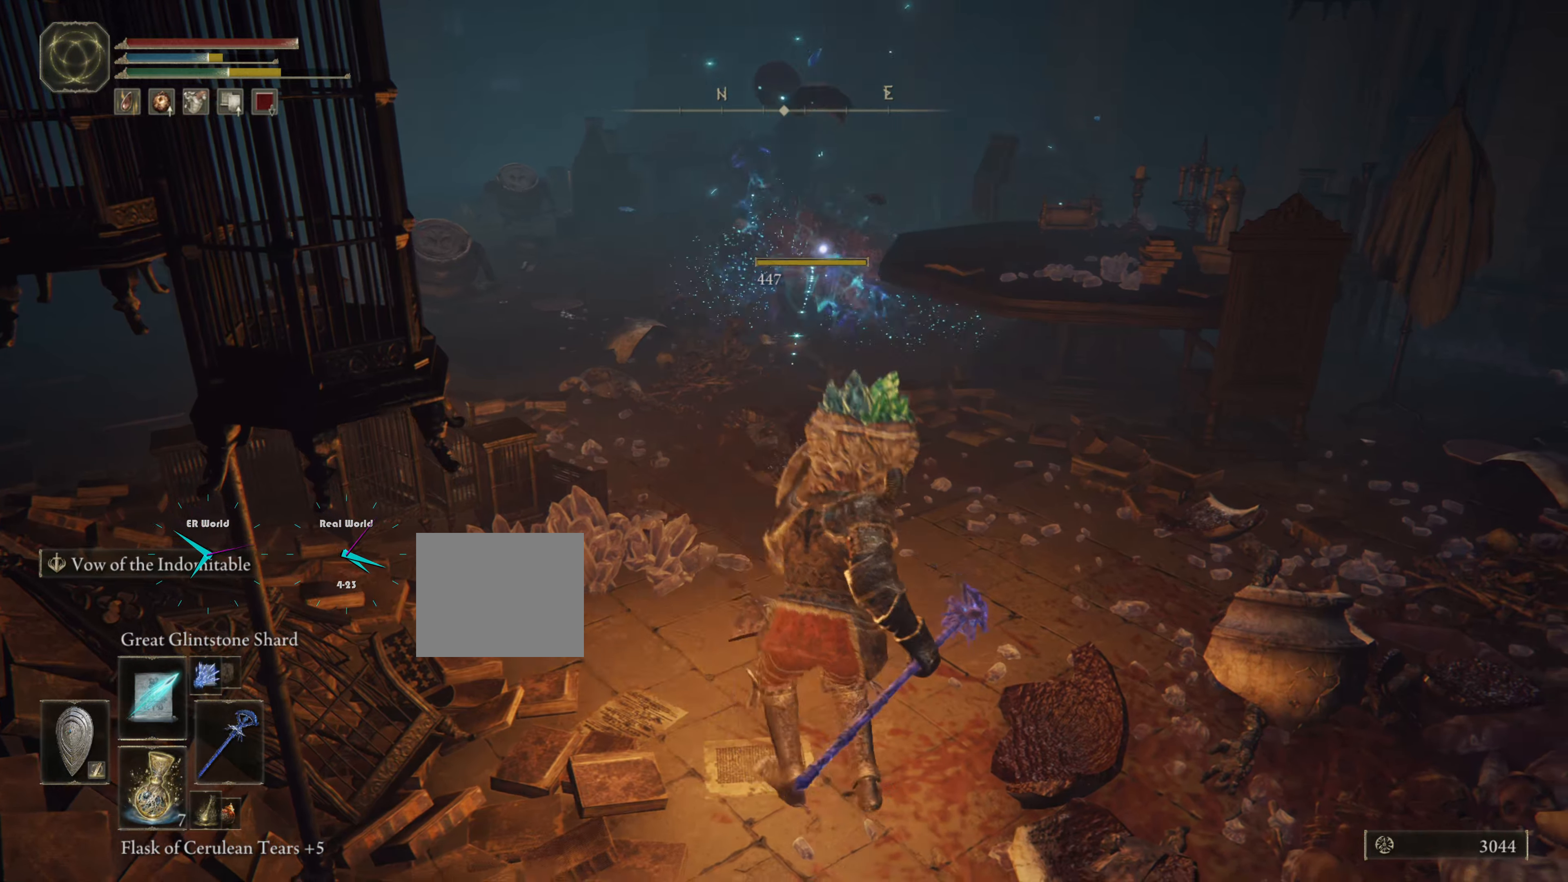
{"buttons": ["L1", "R3"], "left_stick": "down-right", "right_stick": "center", "events": [[400, "R3", "down"]]}